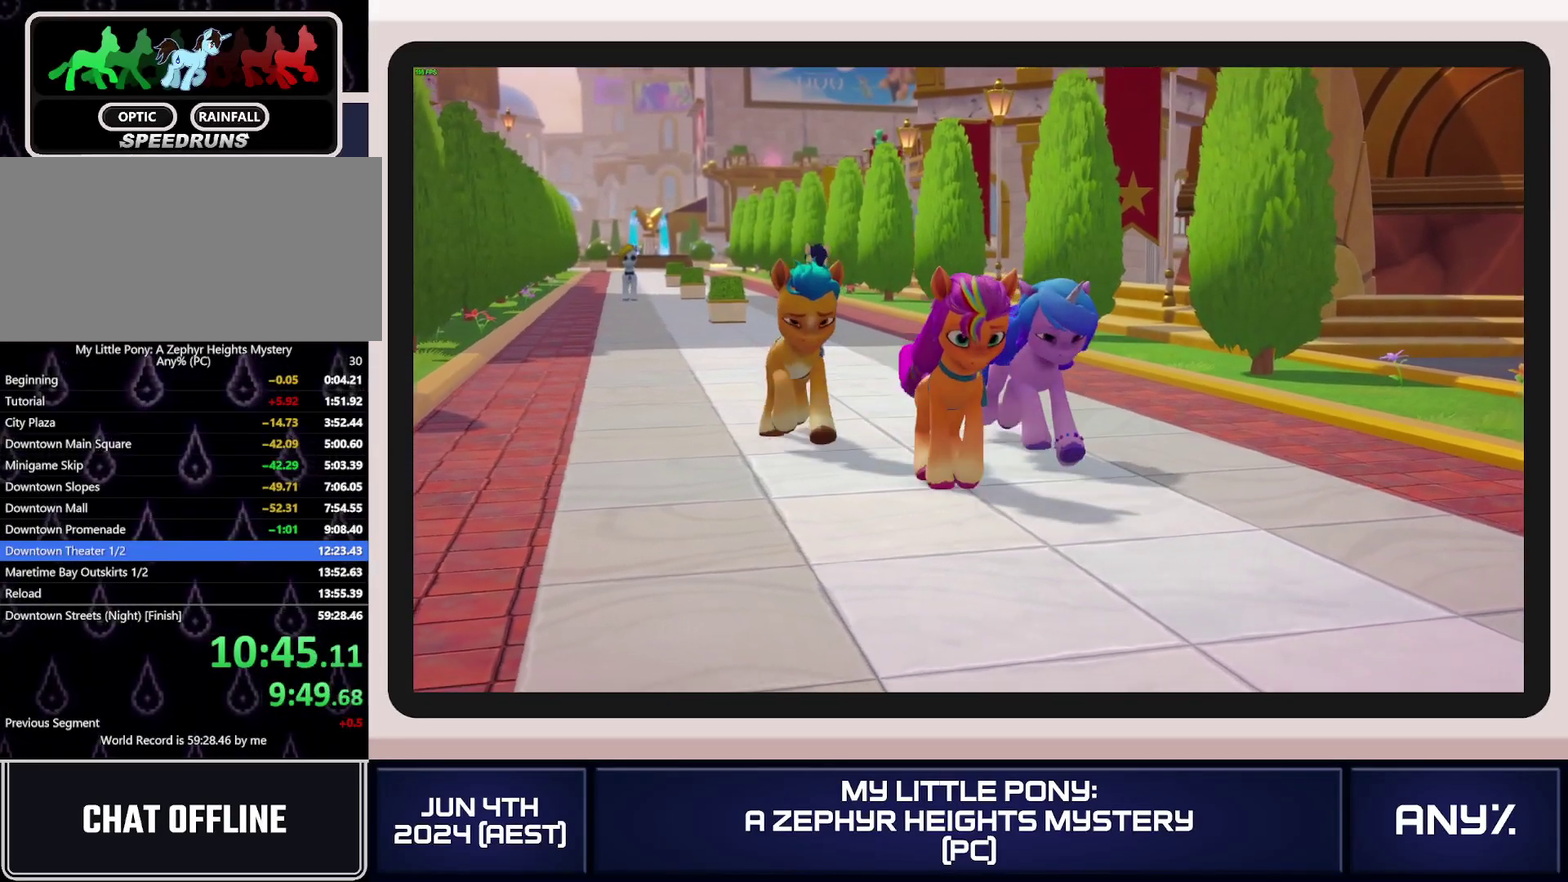
Gameplay with a controller (Xbox layout); each line is a JSON object with the inputs held at the frame after it. This document gives stick clicks only as held states, not as events. Not read: keyboard_mouse.
{"buttons": [], "left_stick": "center", "right_stick": "center"}
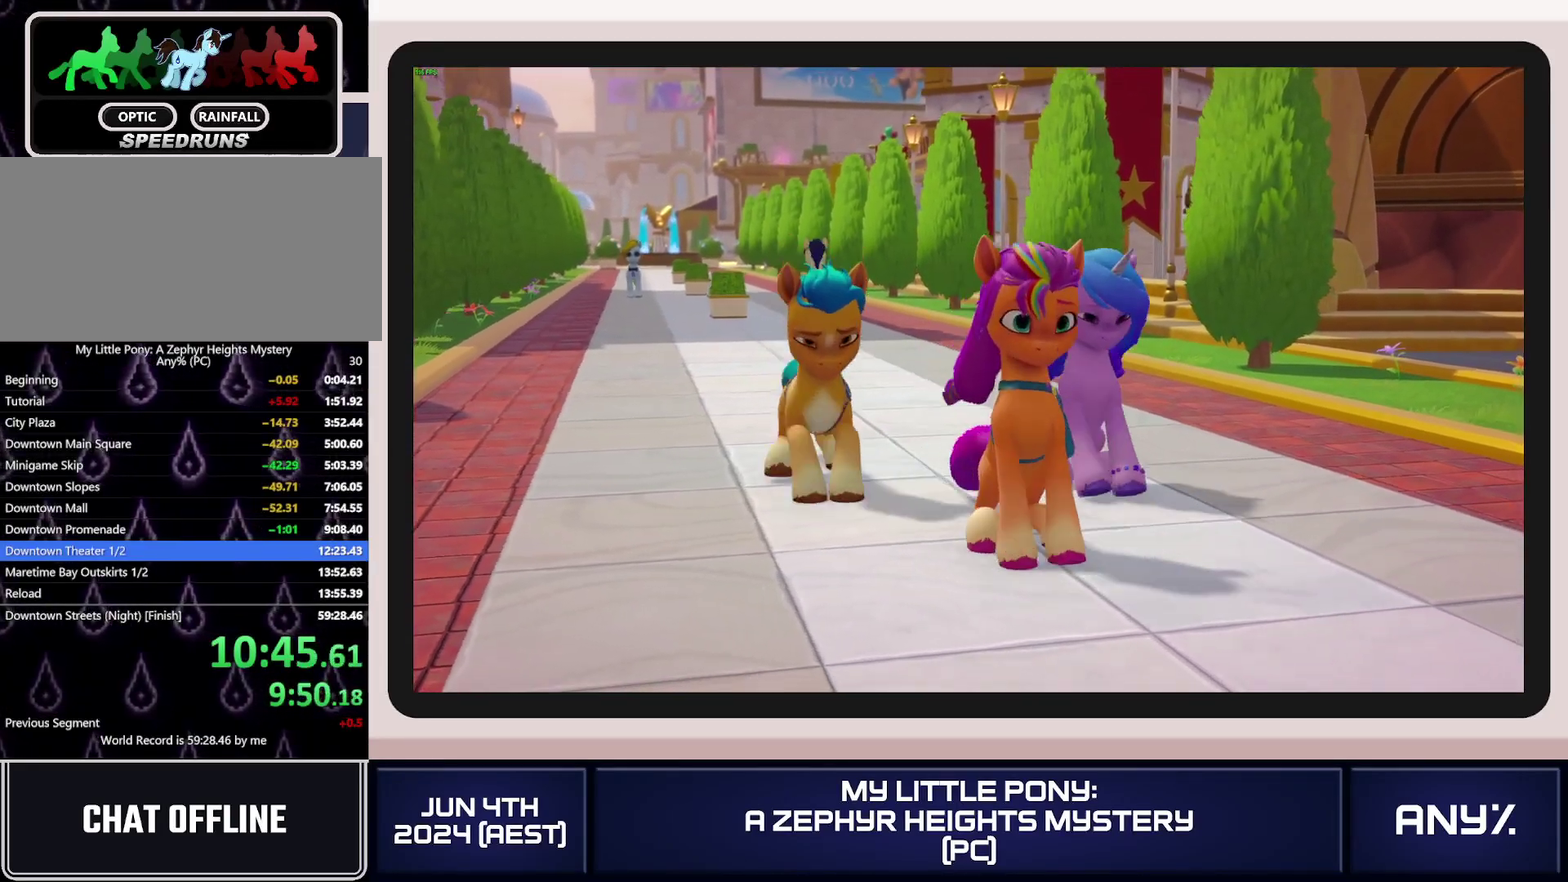
{"buttons": [], "left_stick": "center", "right_stick": "center"}
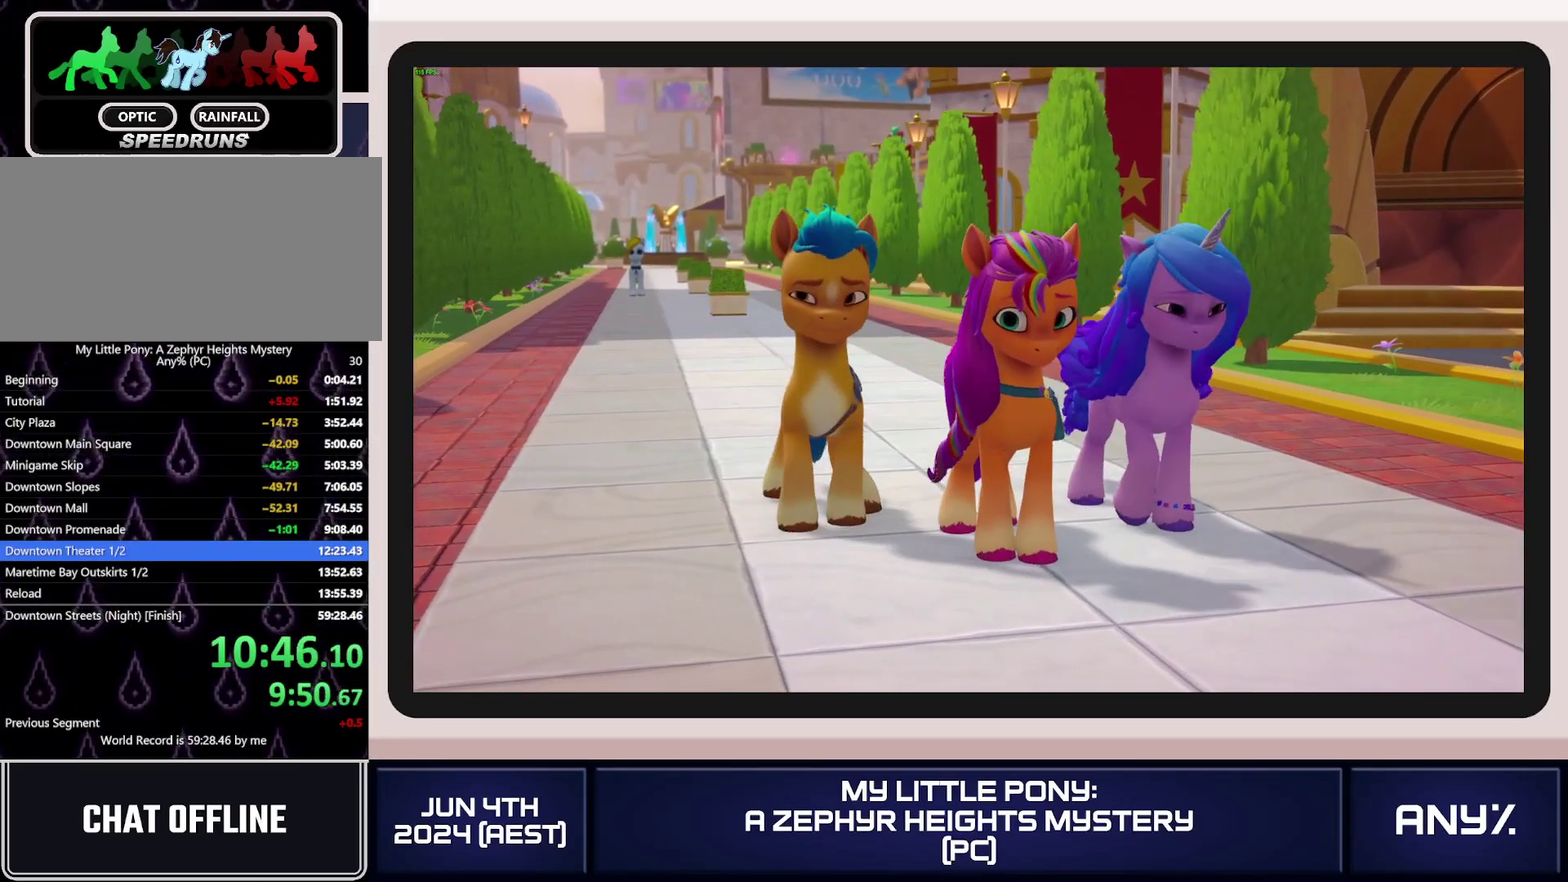
{"buttons": [], "left_stick": "center", "right_stick": "center"}
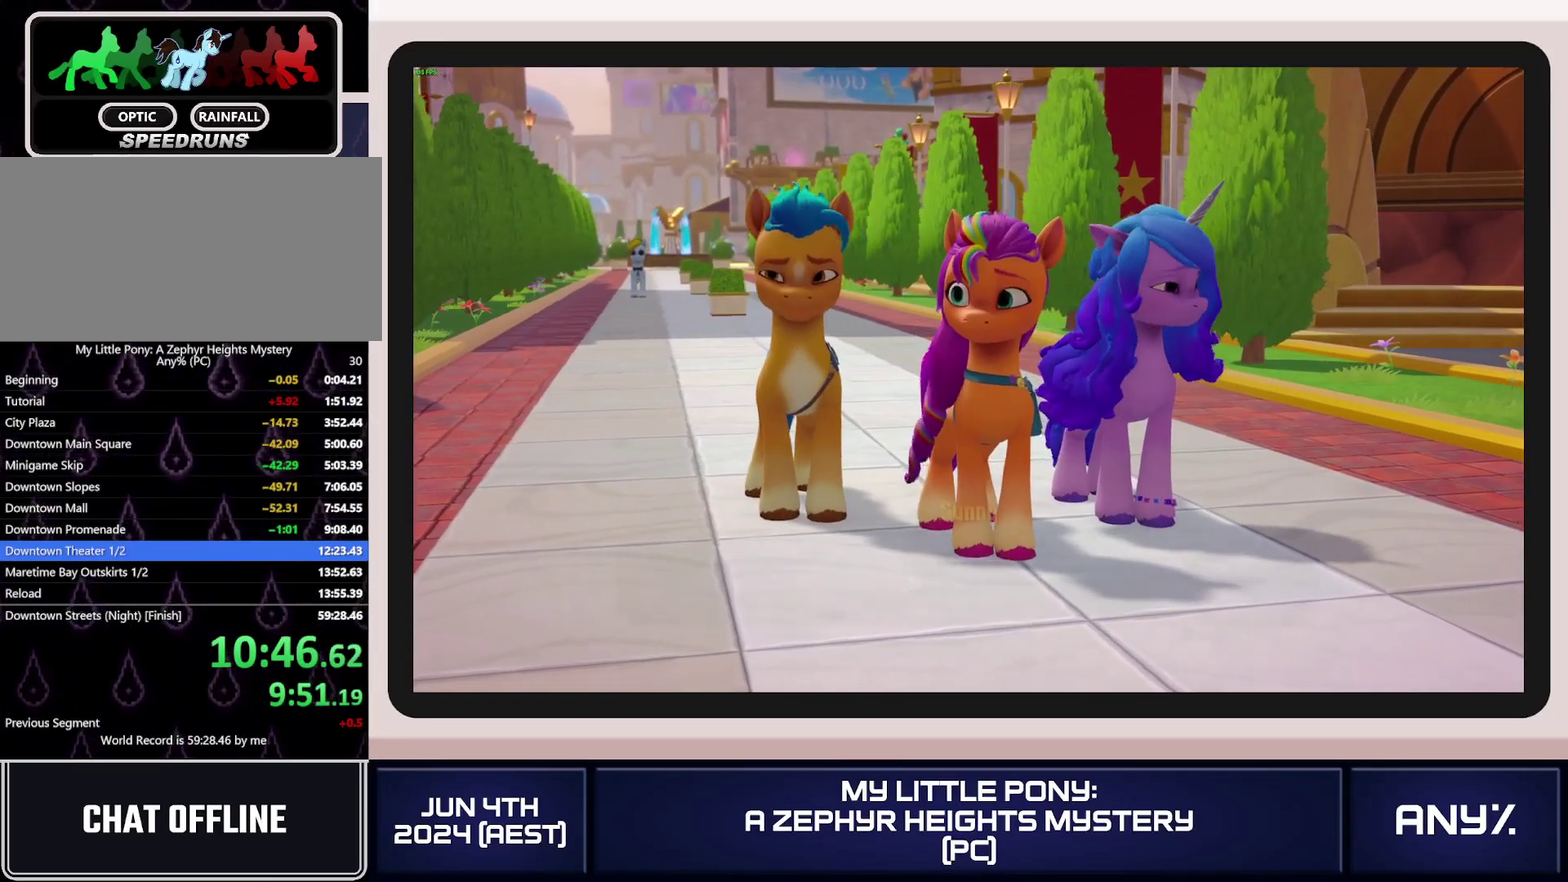
{"buttons": ["A"], "left_stick": "center", "right_stick": "center"}
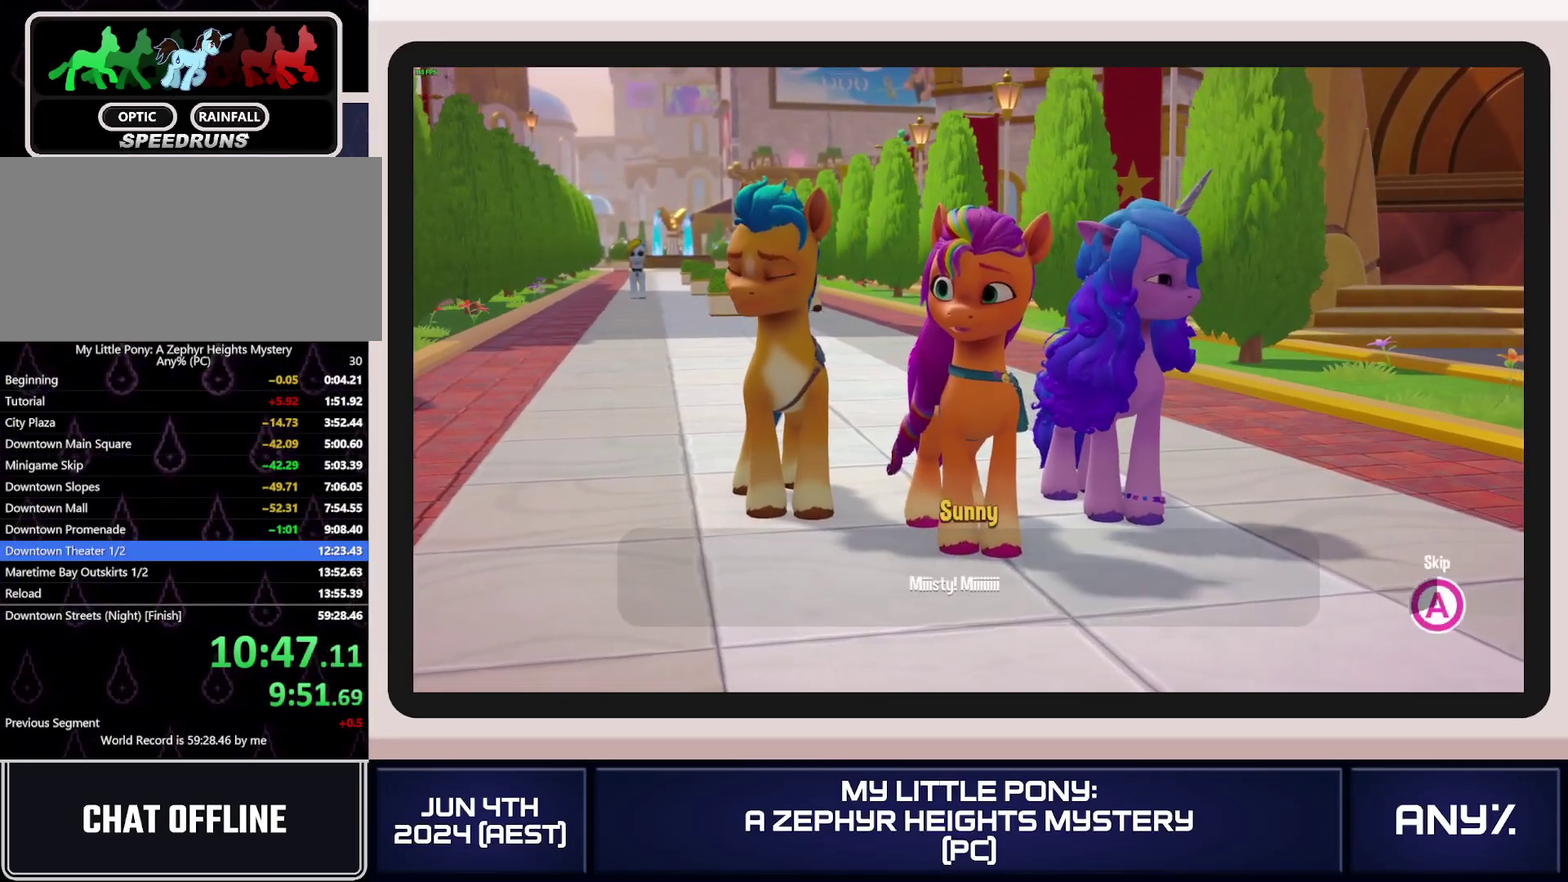
{"buttons": ["A"], "left_stick": "center", "right_stick": "center"}
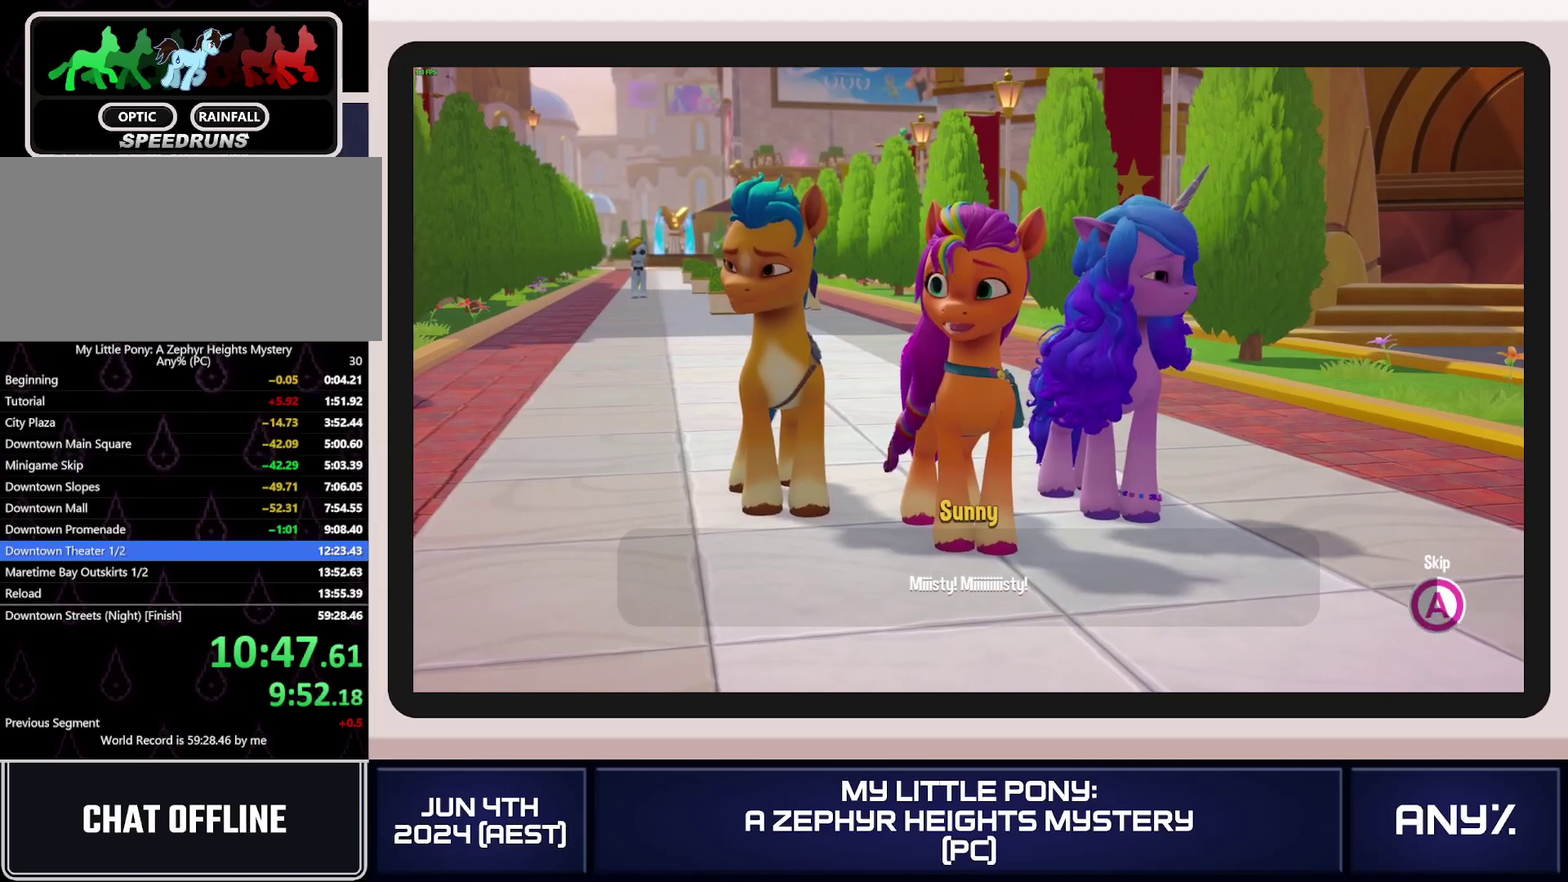
{"buttons": ["A"], "left_stick": "up", "right_stick": "center"}
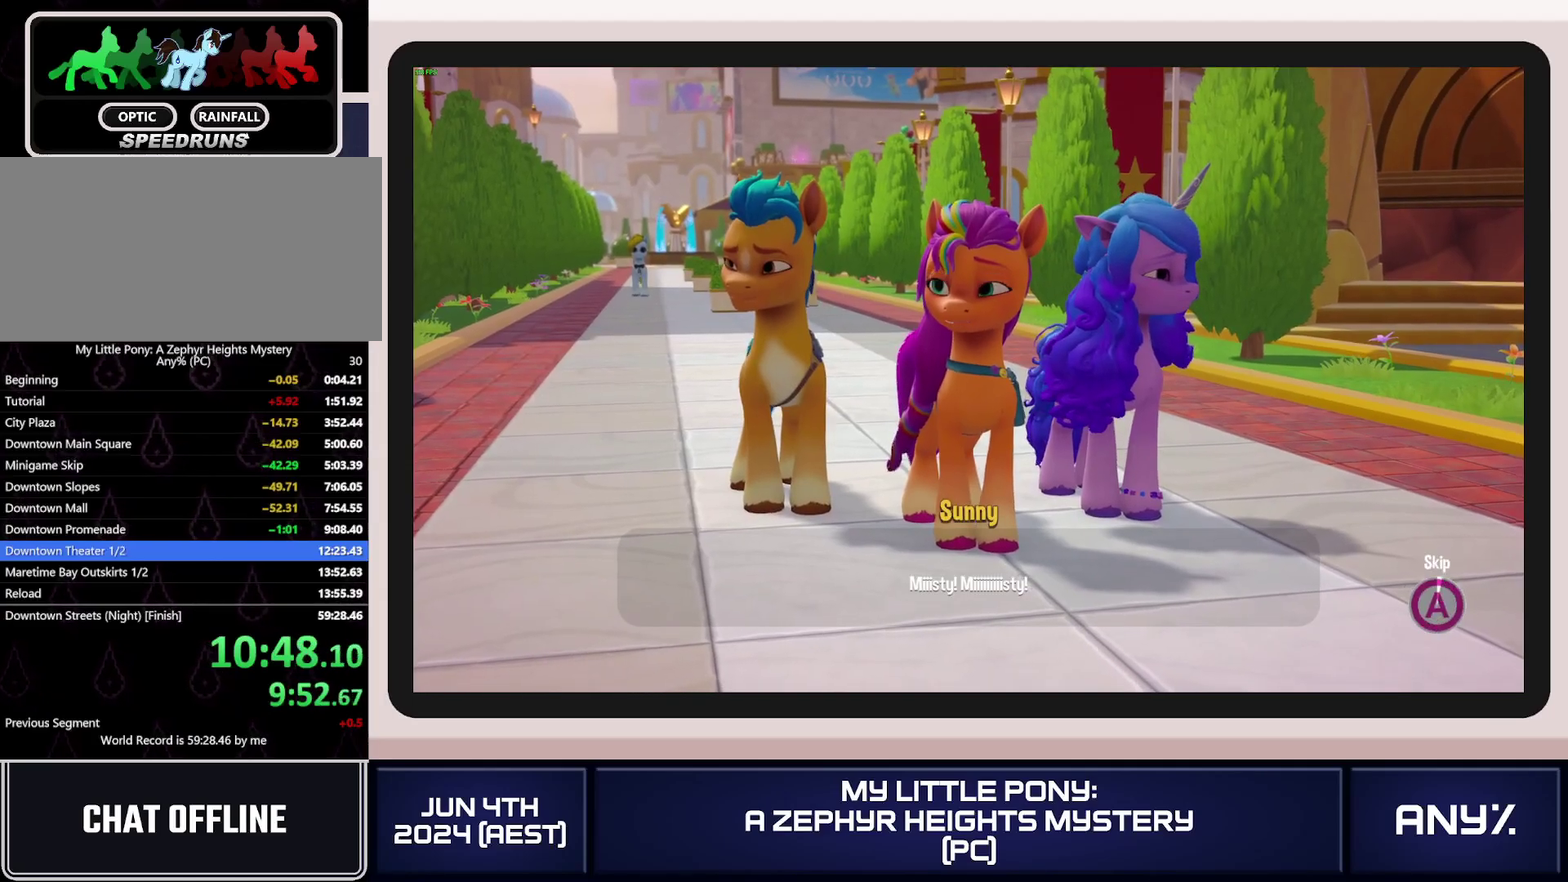
{"buttons": ["X"], "left_stick": "down-right", "right_stick": "center"}
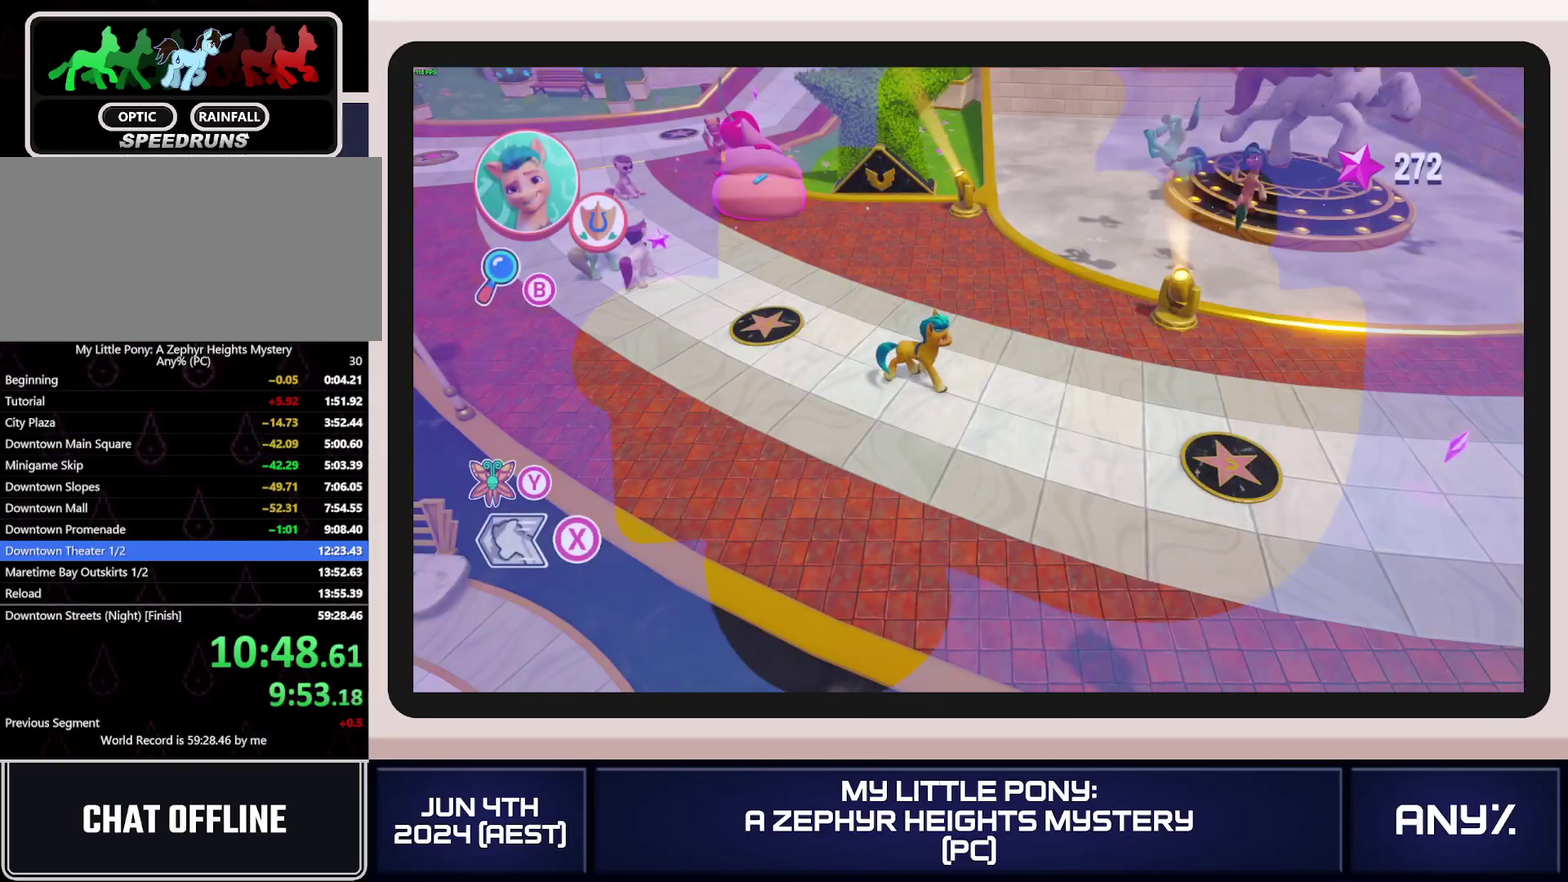
{"buttons": ["X"], "left_stick": "right", "right_stick": "center"}
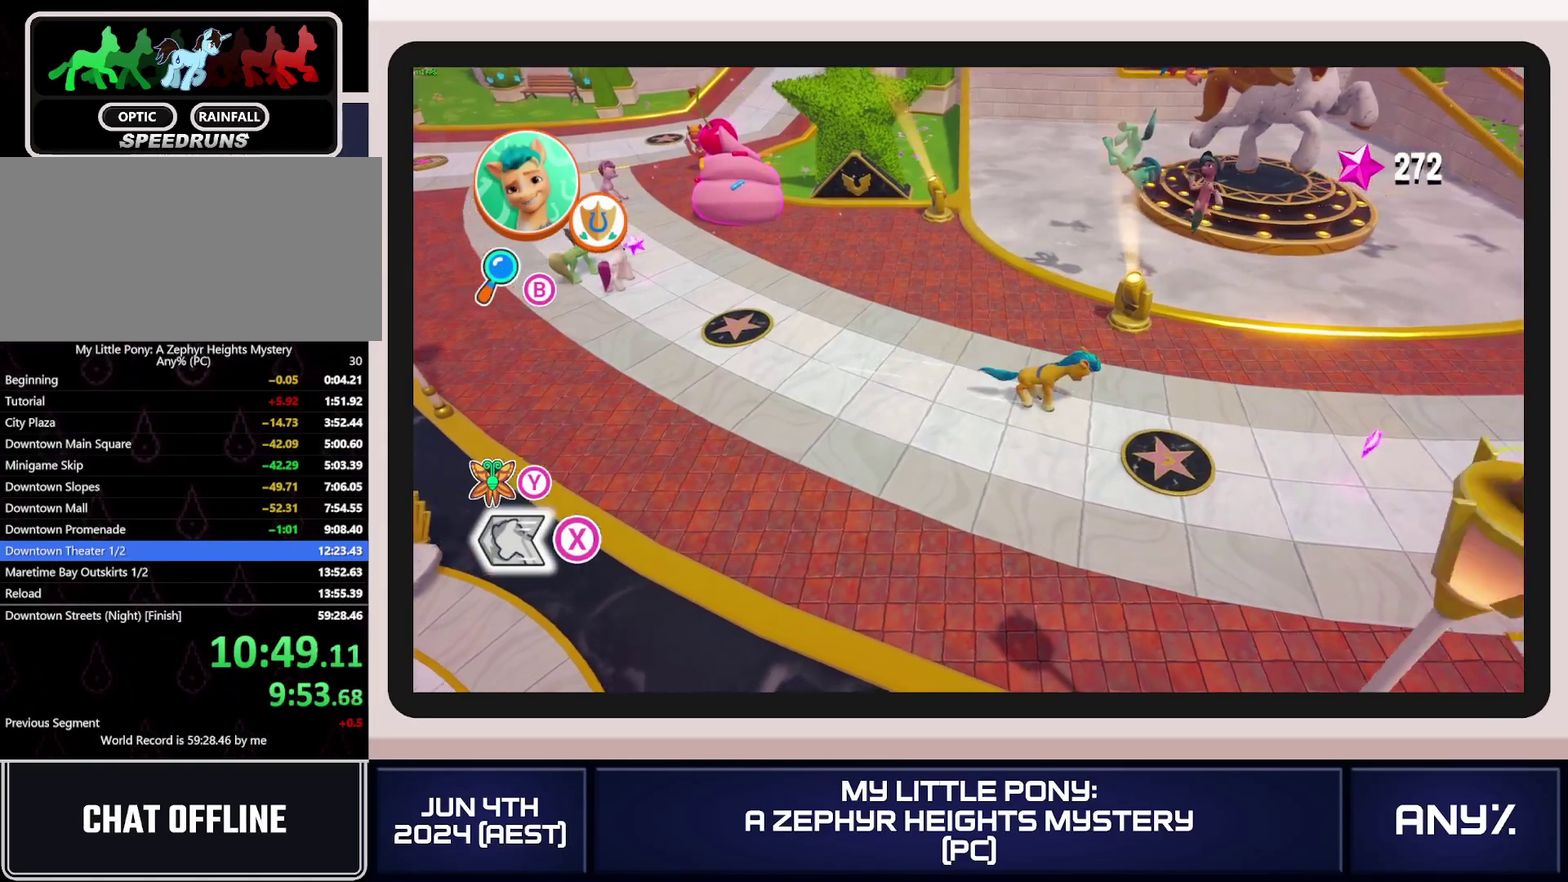
{"buttons": ["X"], "left_stick": "right", "right_stick": "center"}
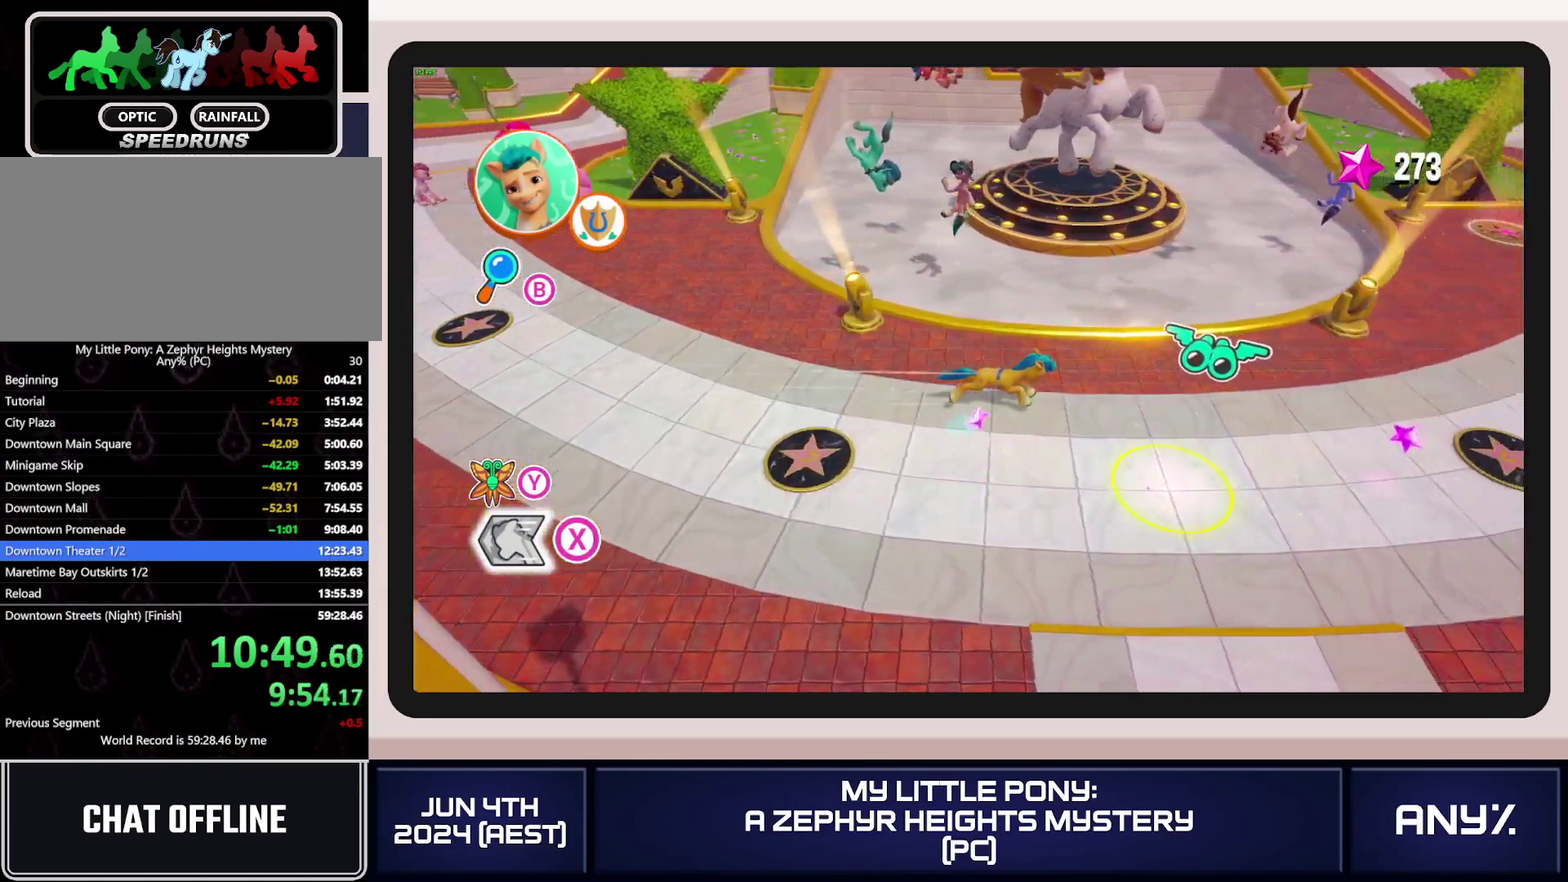
{"buttons": ["X"], "left_stick": "up-right", "right_stick": "center"}
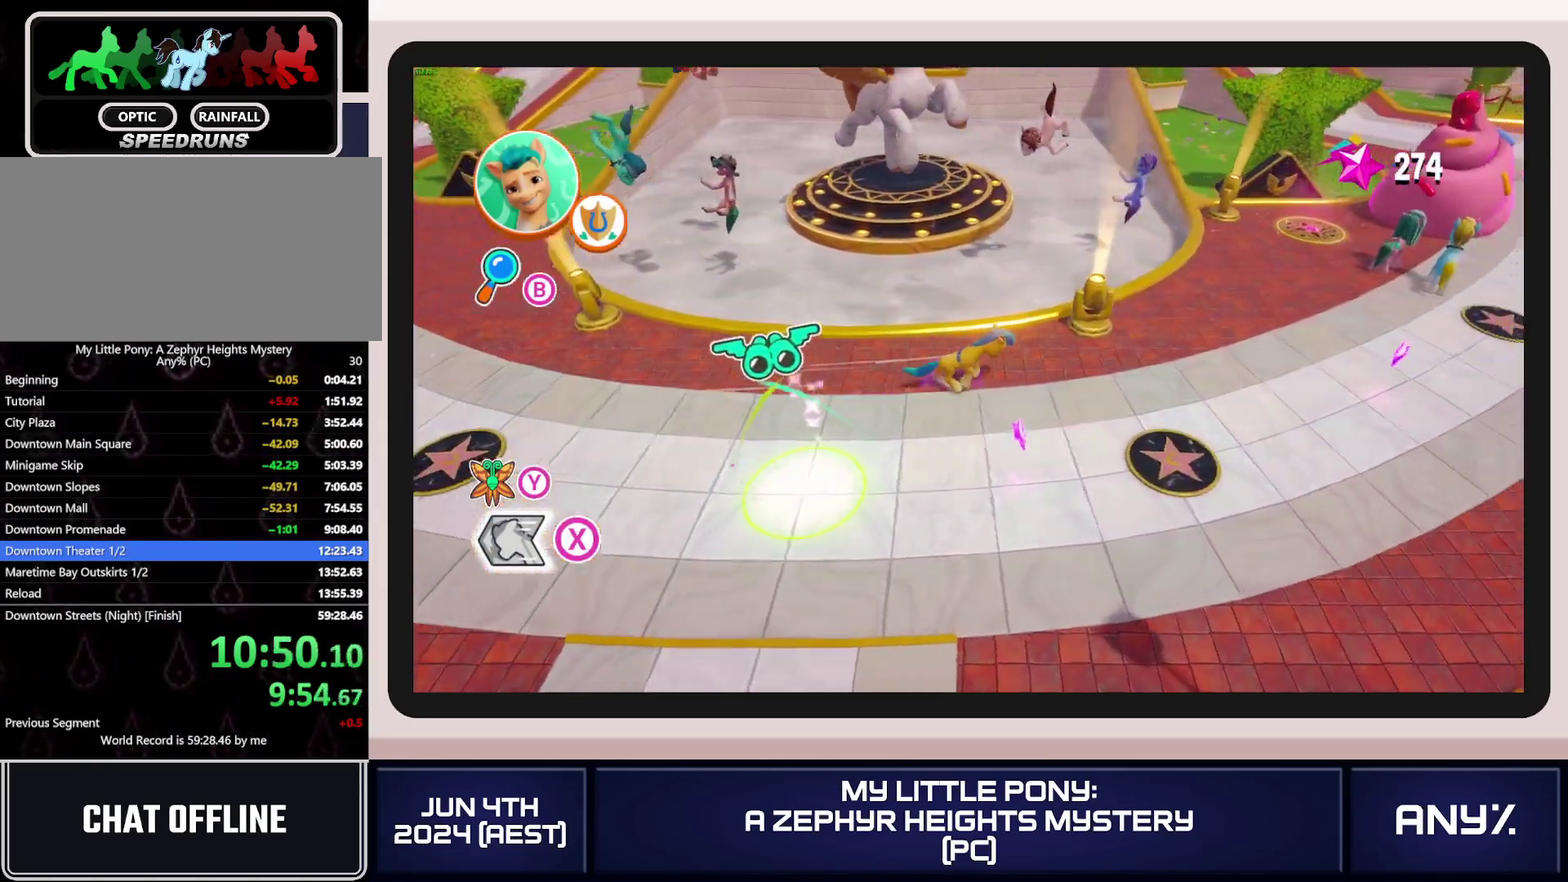
{"buttons": ["A", "X"], "left_stick": "up-right", "right_stick": "center"}
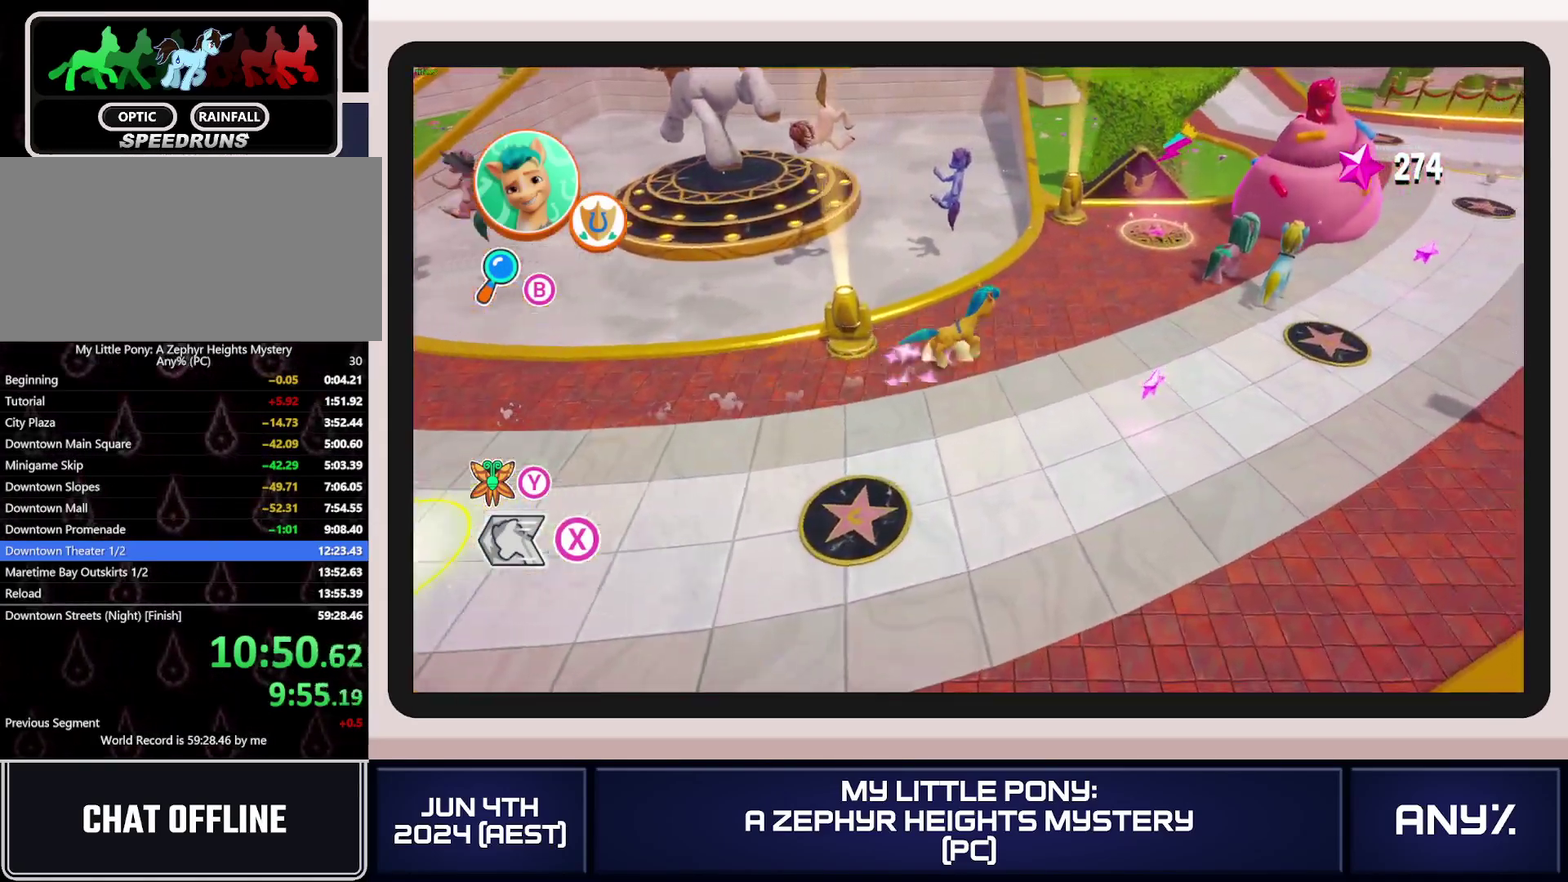
{"buttons": ["X"], "left_stick": "up-right", "right_stick": "center"}
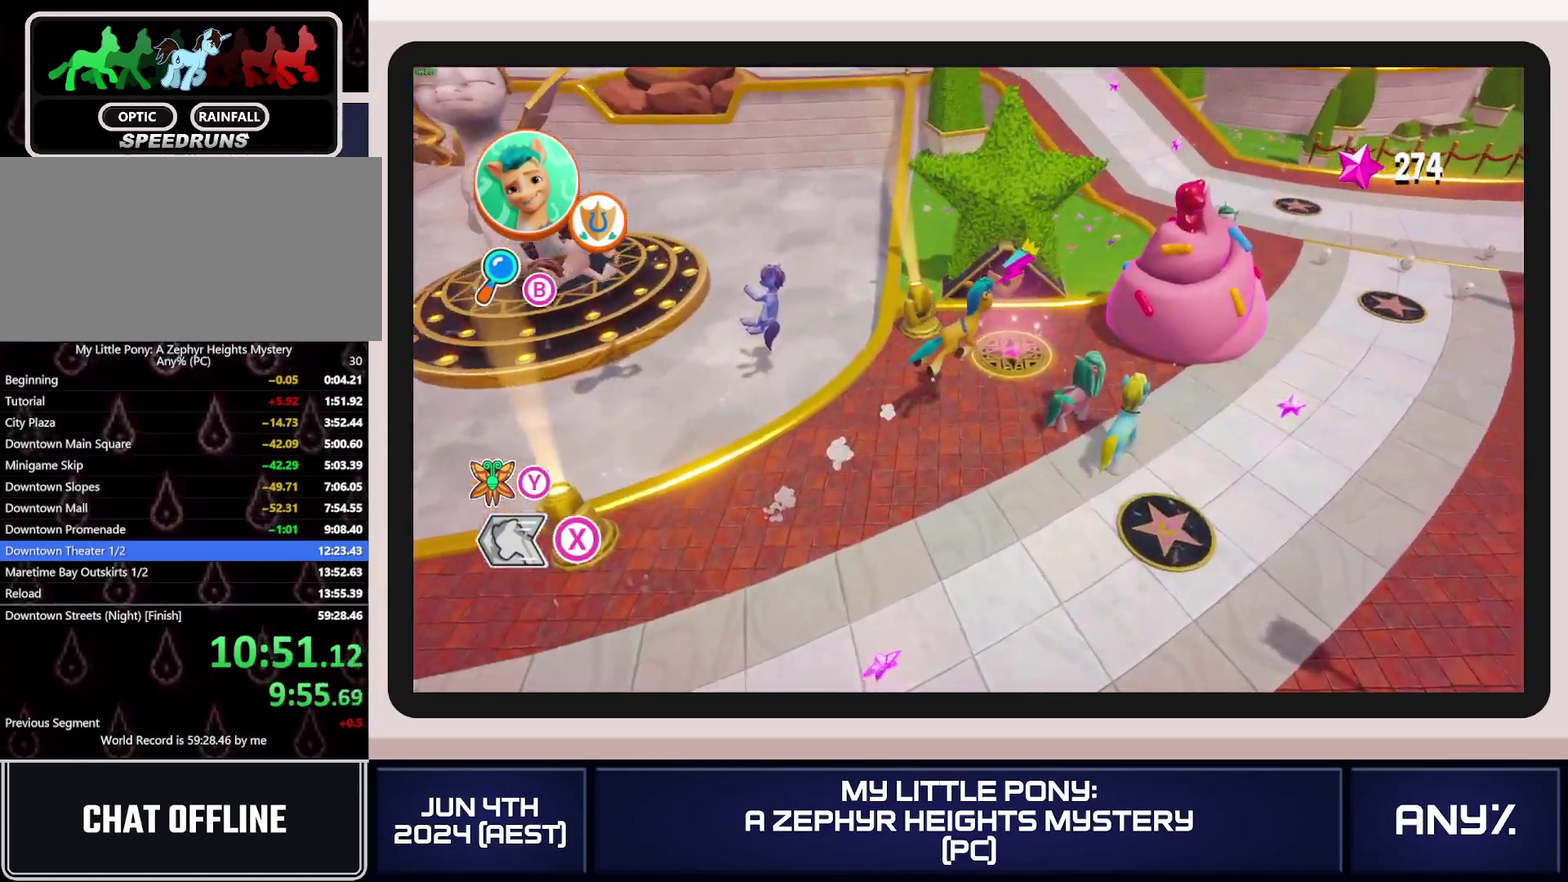
{"buttons": ["X"], "left_stick": "up", "right_stick": "center"}
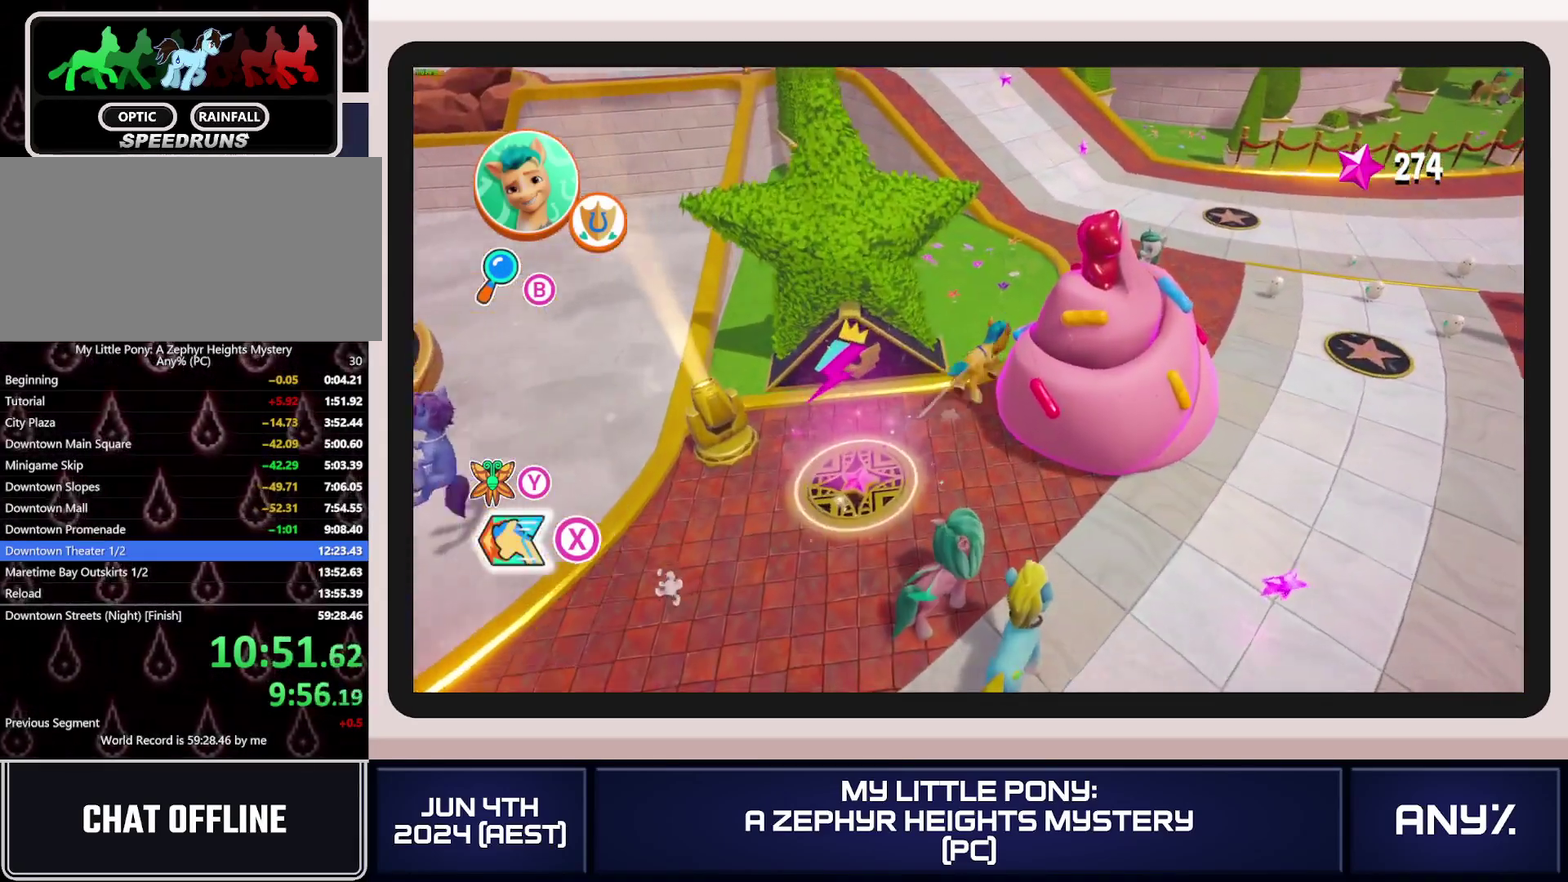
{"buttons": ["X"], "left_stick": "up", "right_stick": "center"}
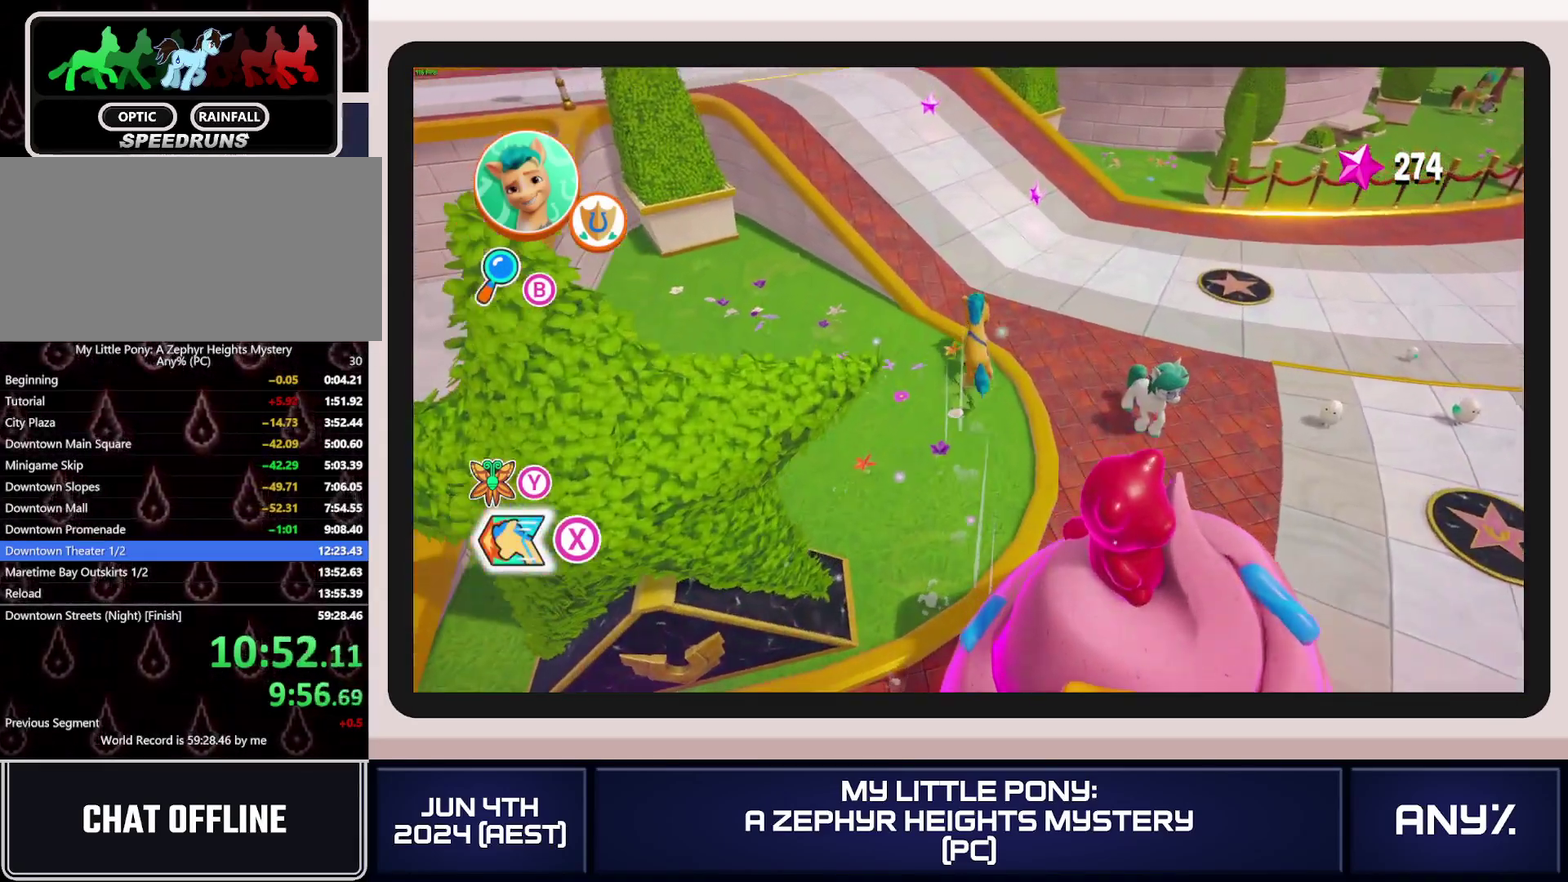
{"buttons": ["X"], "left_stick": "up", "right_stick": "center"}
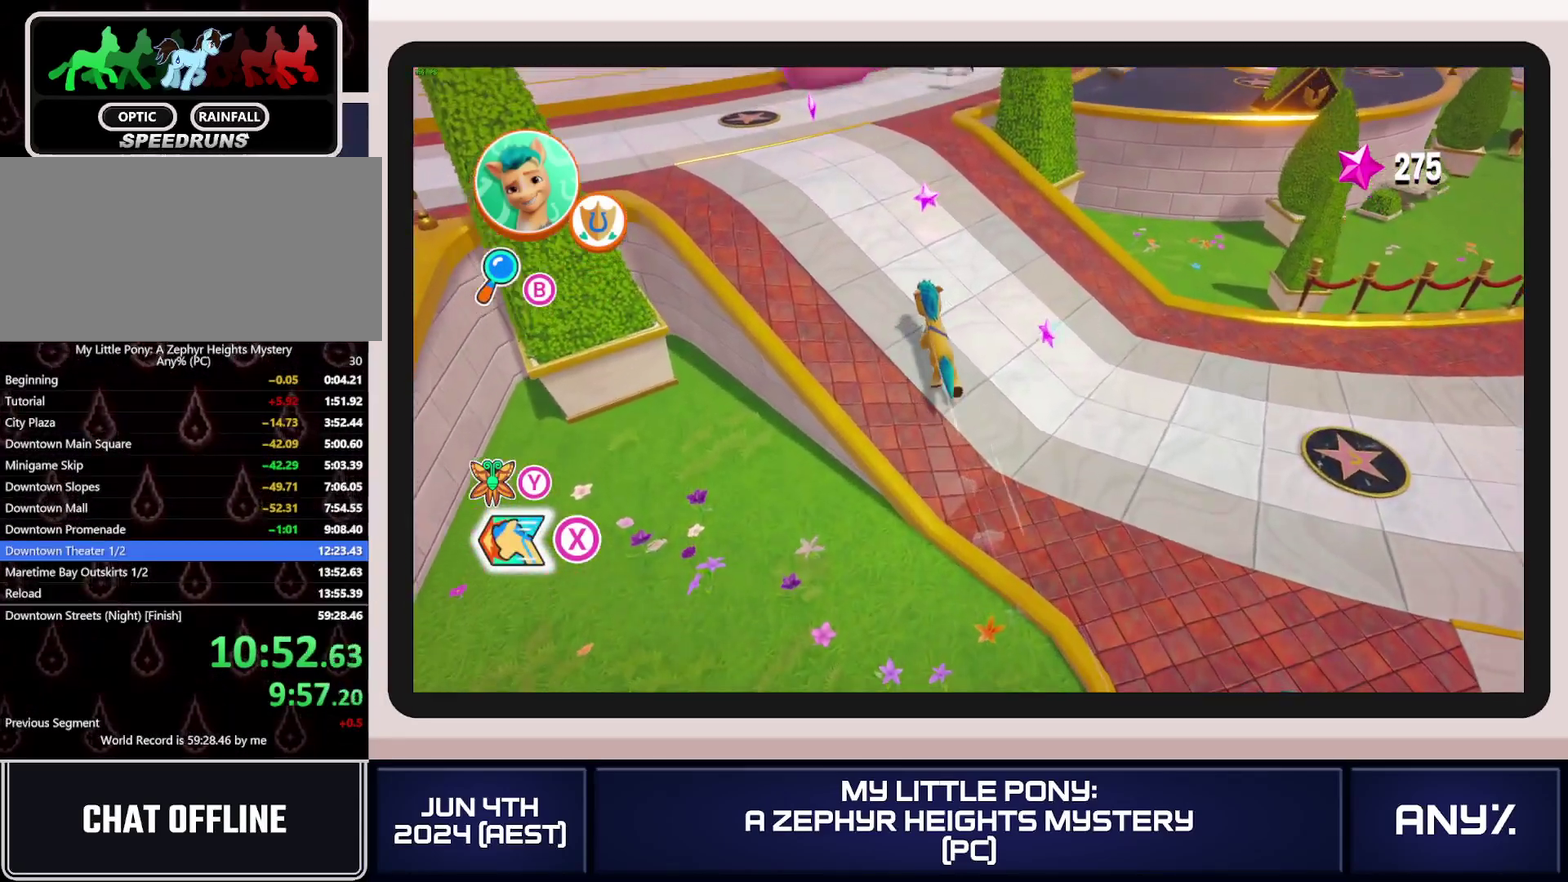
{"buttons": ["X"], "left_stick": "up", "right_stick": "center"}
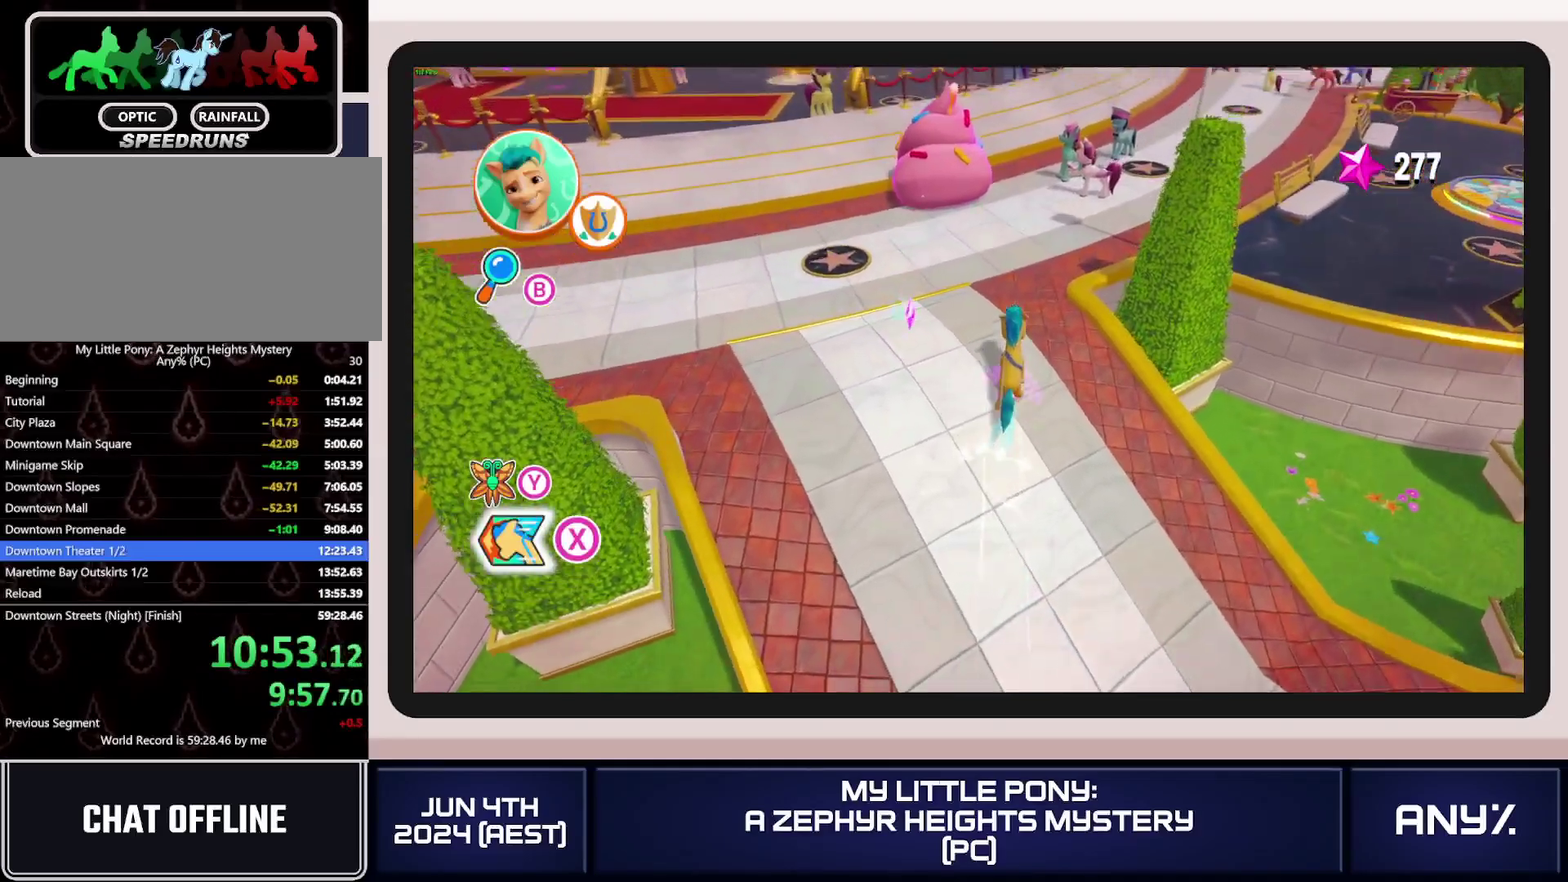
{"buttons": ["X"], "left_stick": "up-right", "right_stick": "center"}
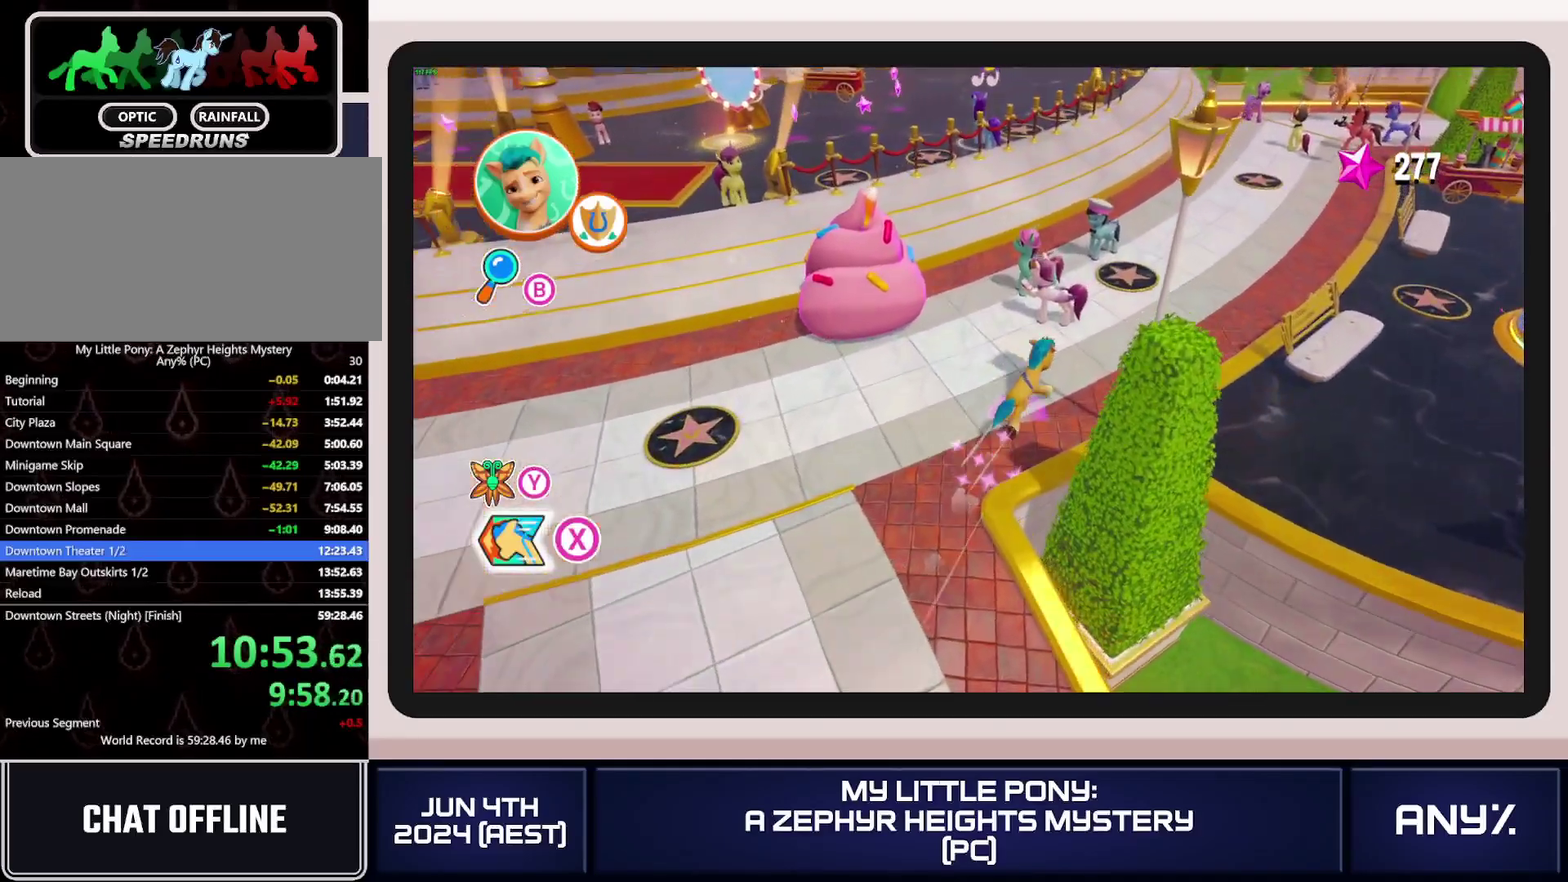
{"buttons": ["A", "X"], "left_stick": "right", "right_stick": "center"}
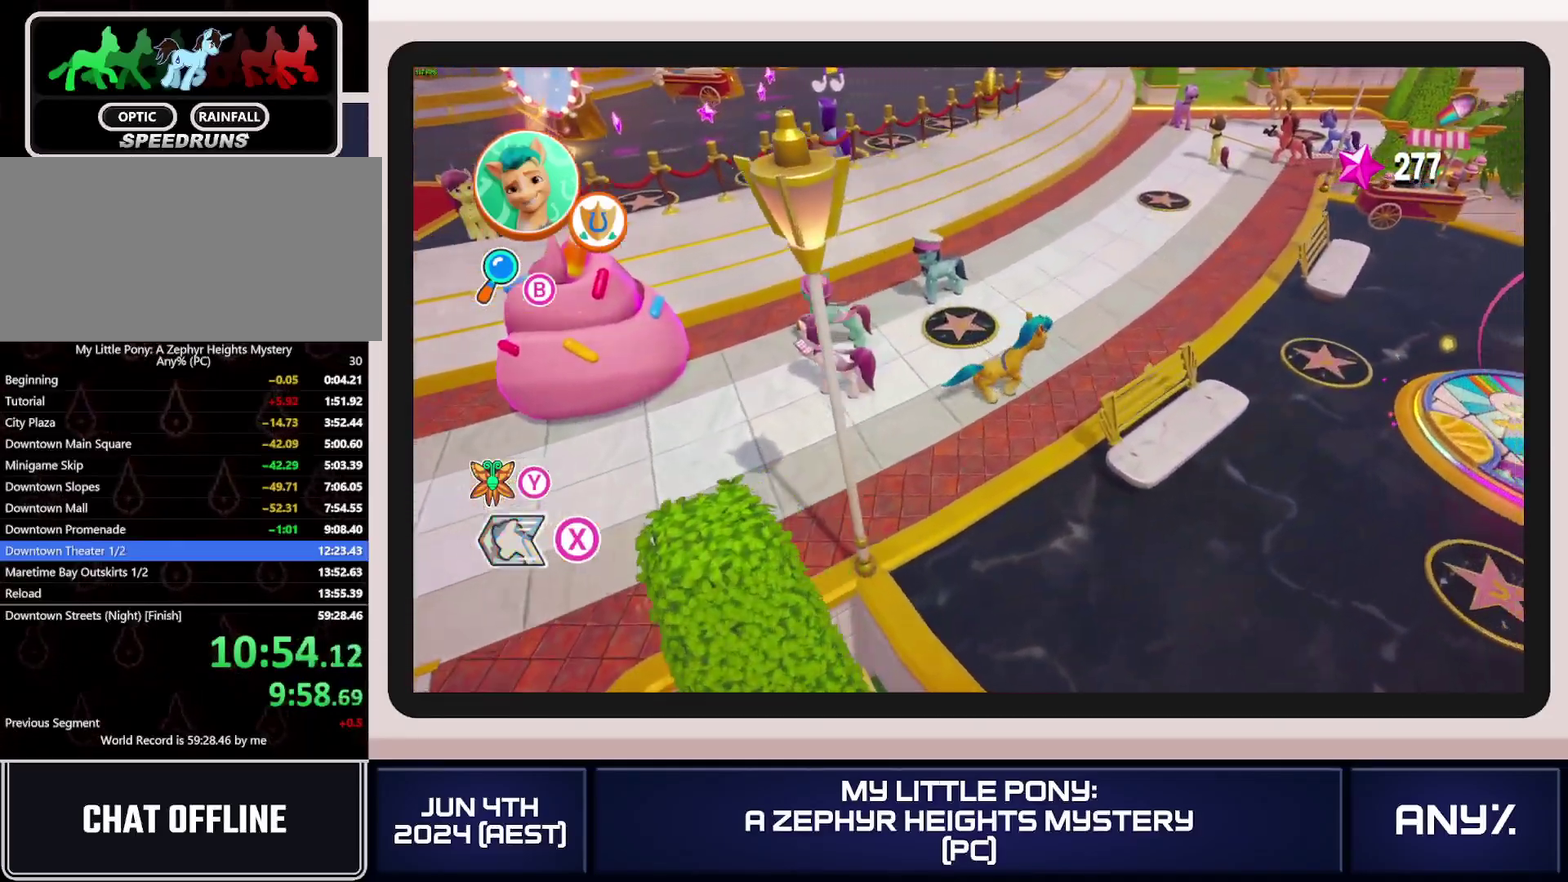
{"buttons": [], "left_stick": "right", "right_stick": "center"}
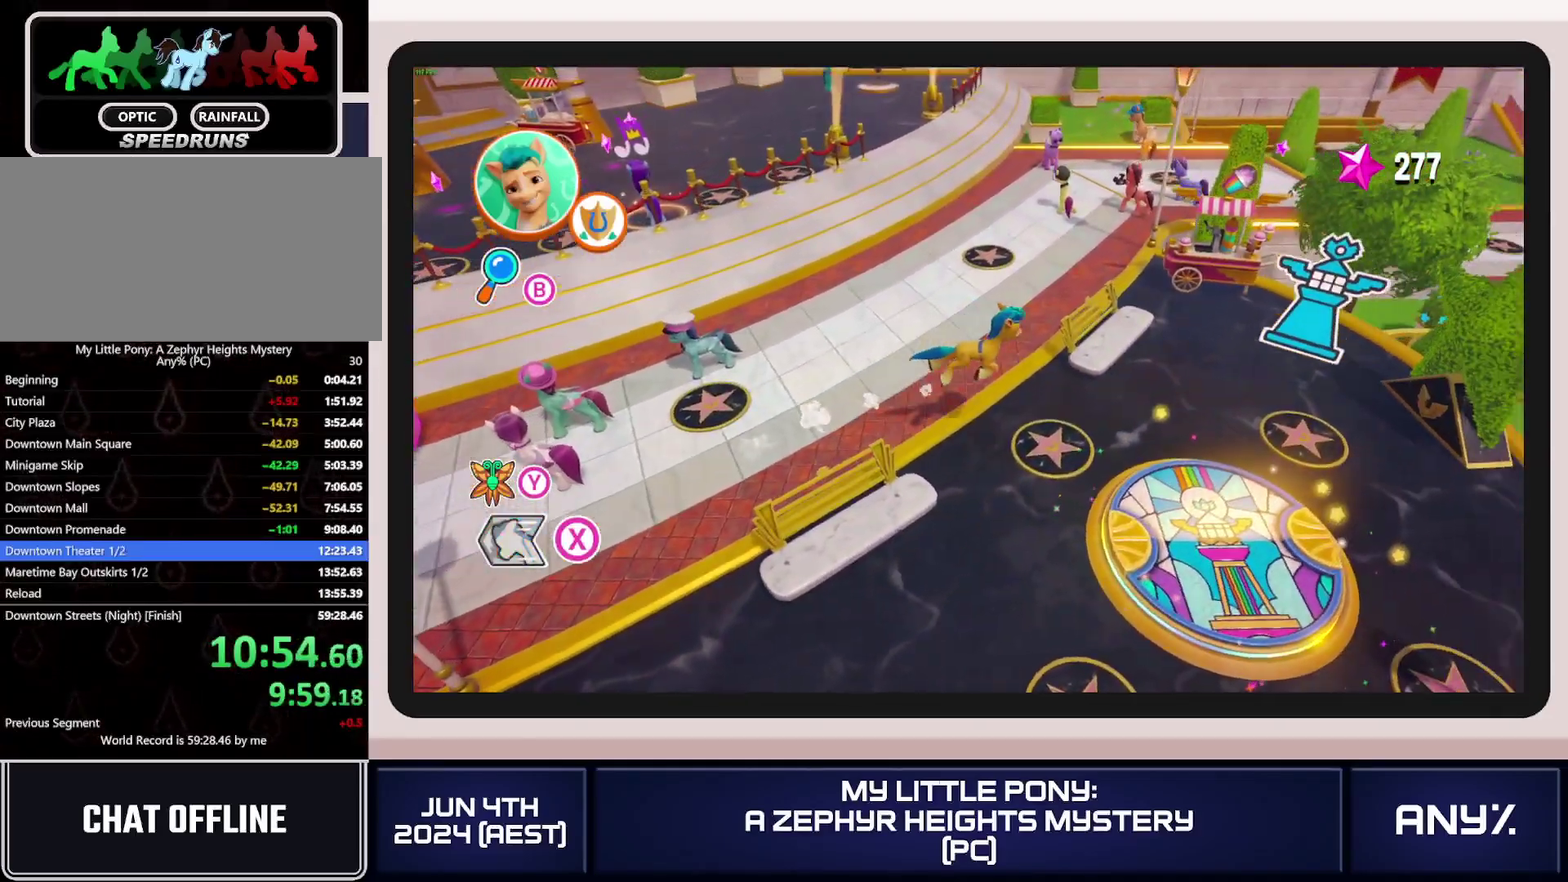
{"buttons": [], "left_stick": "center", "right_stick": "center"}
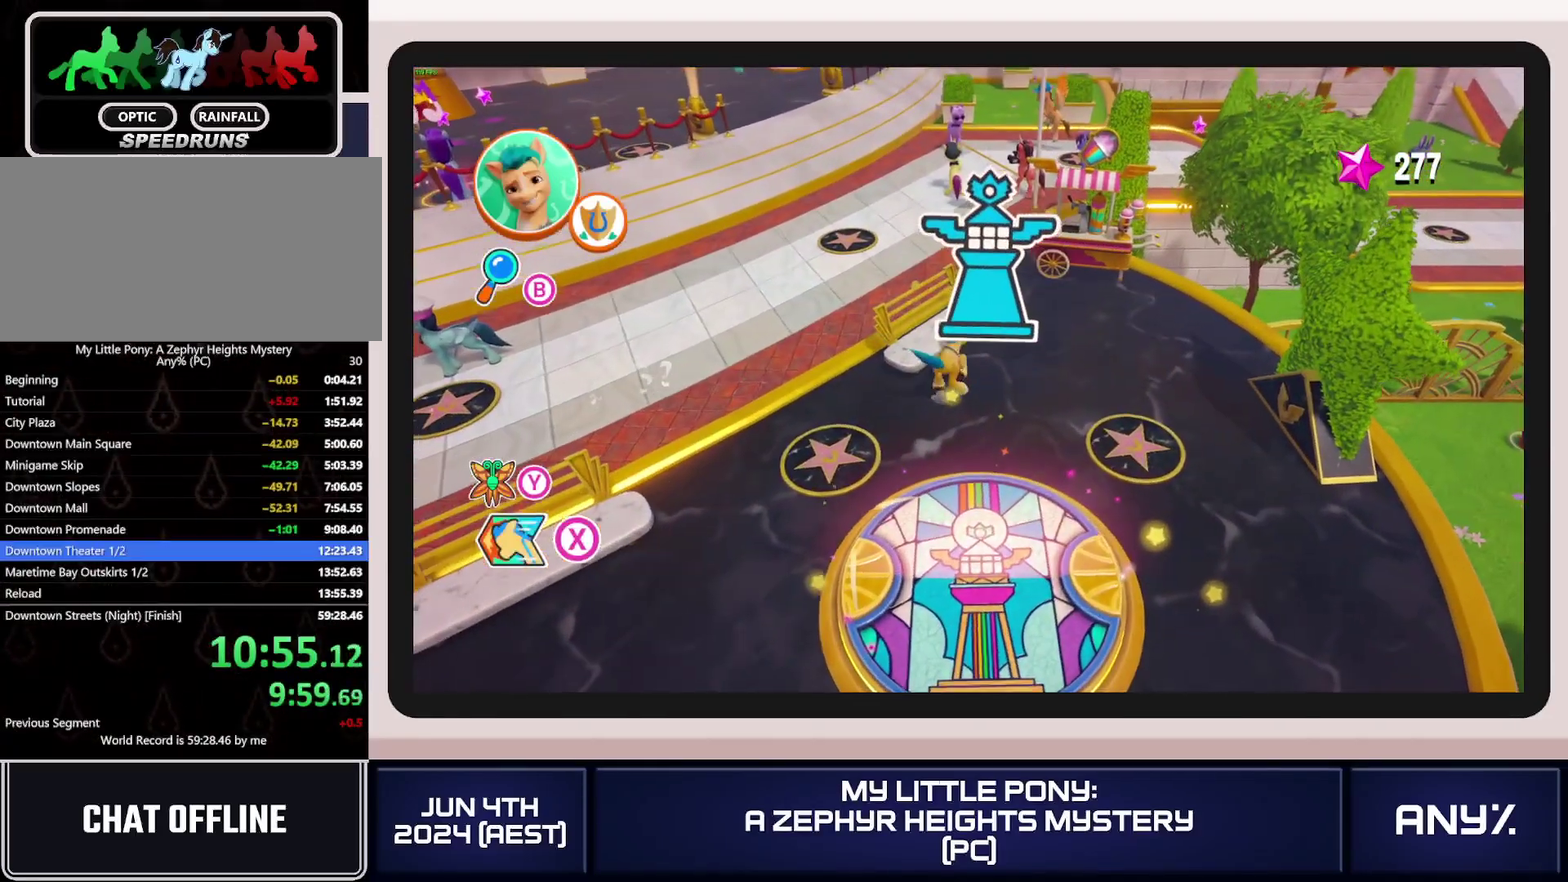
{"buttons": [], "left_stick": "up", "right_stick": "center"}
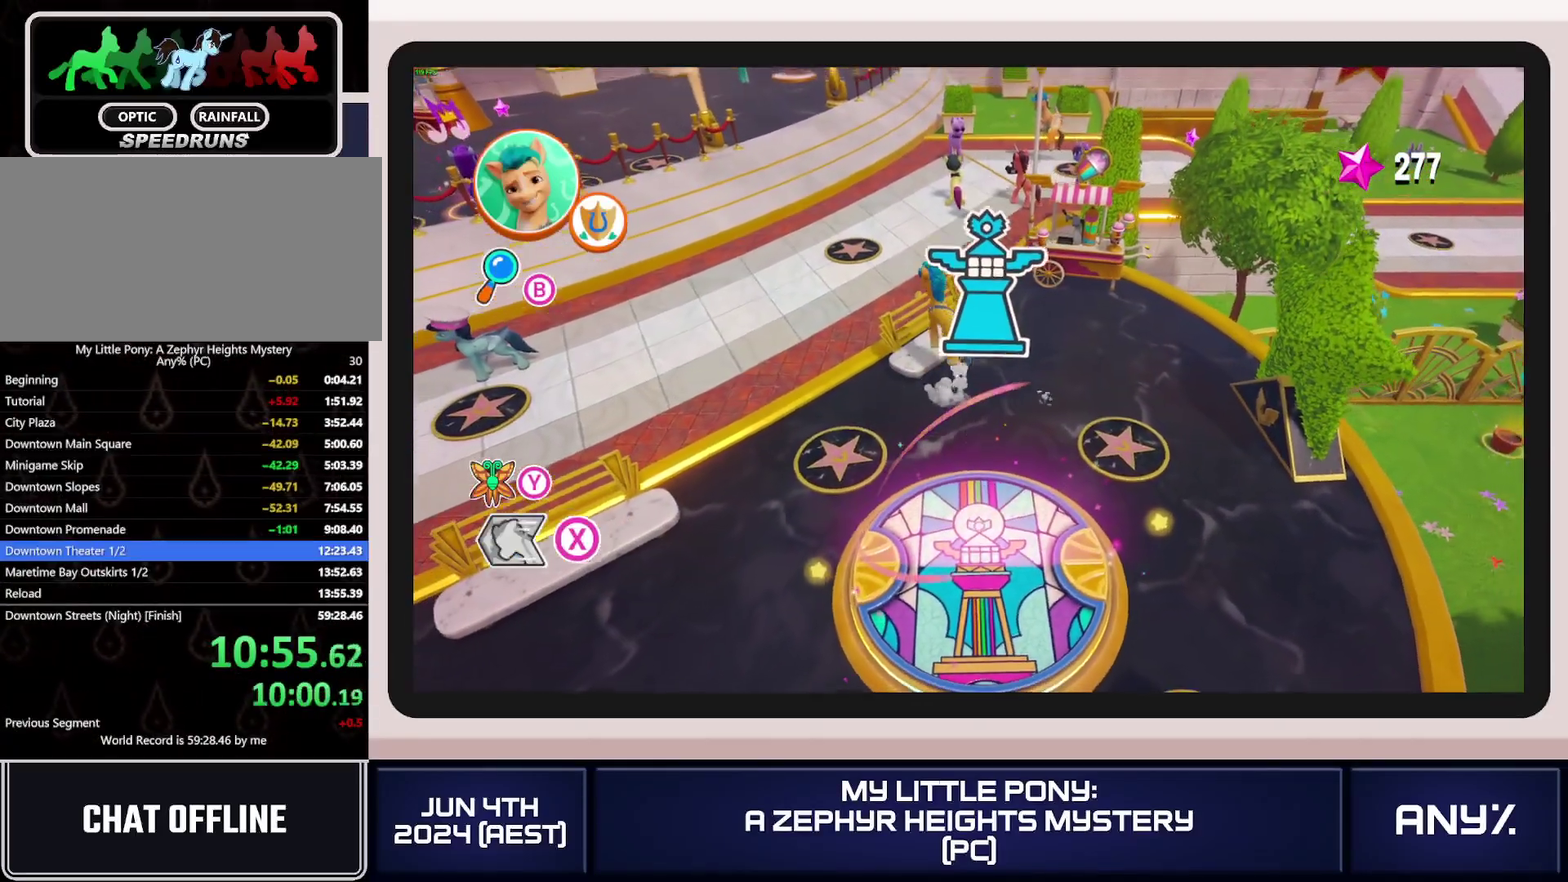
{"buttons": [], "left_stick": "up", "right_stick": "center"}
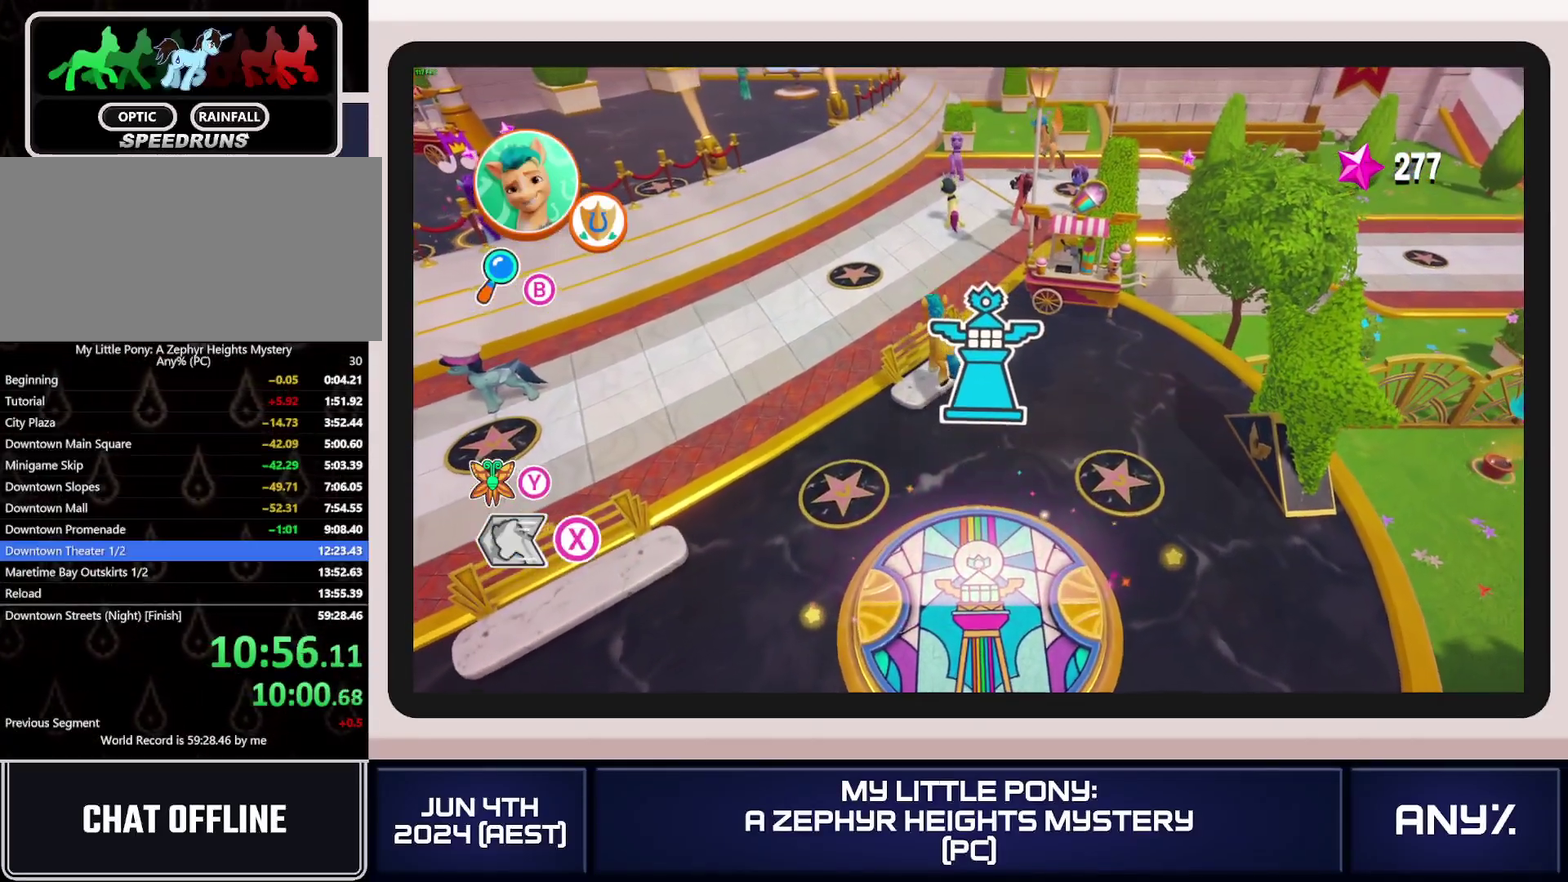
{"buttons": [], "left_stick": "up-right", "right_stick": "center"}
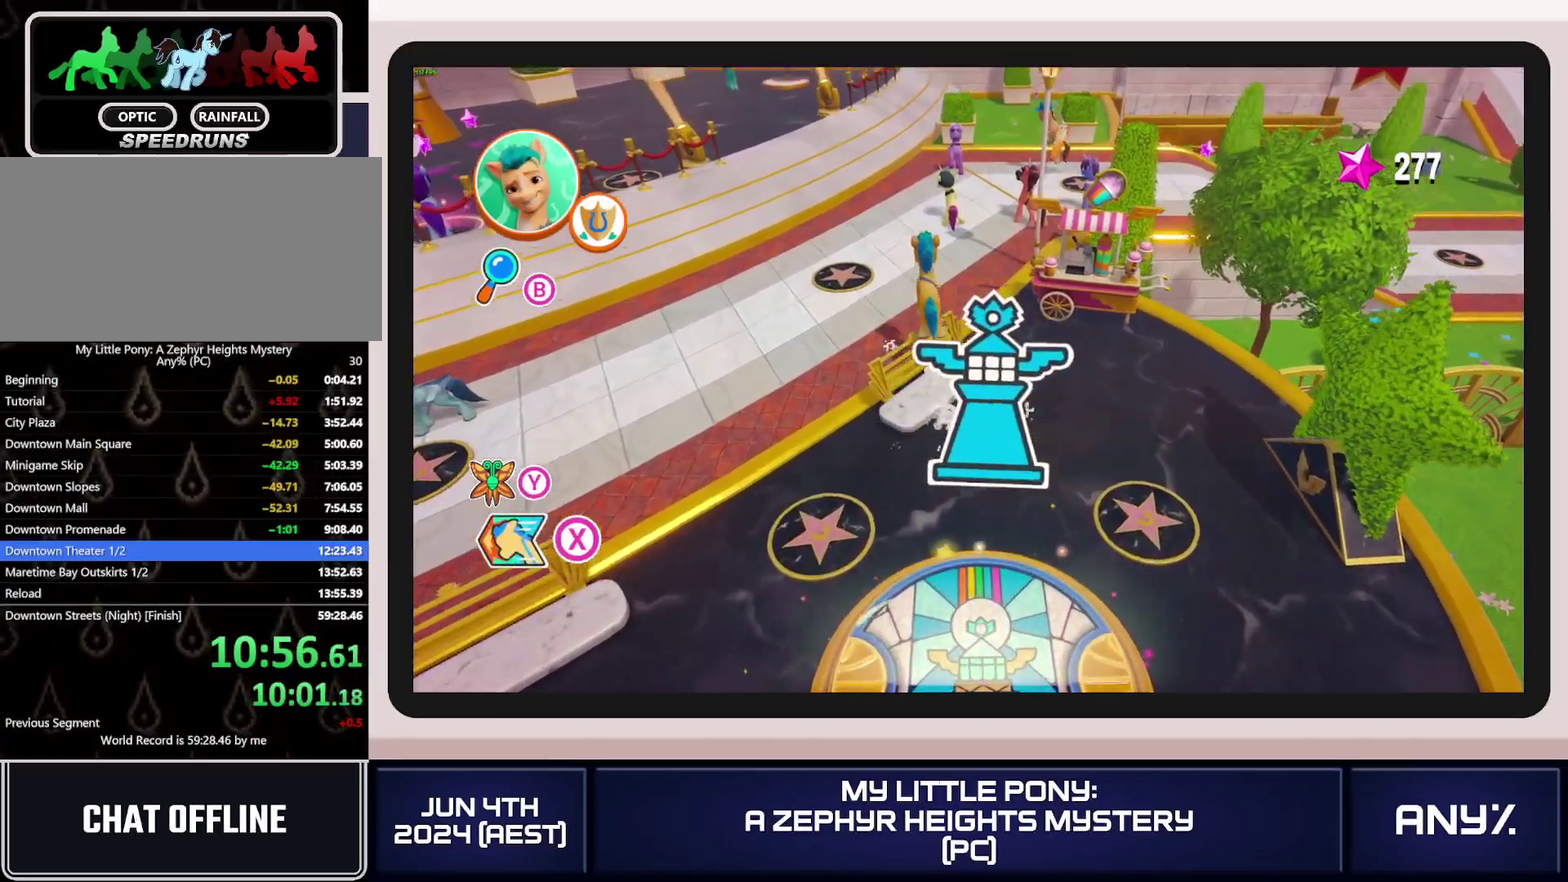
{"buttons": [], "left_stick": "right", "right_stick": "center"}
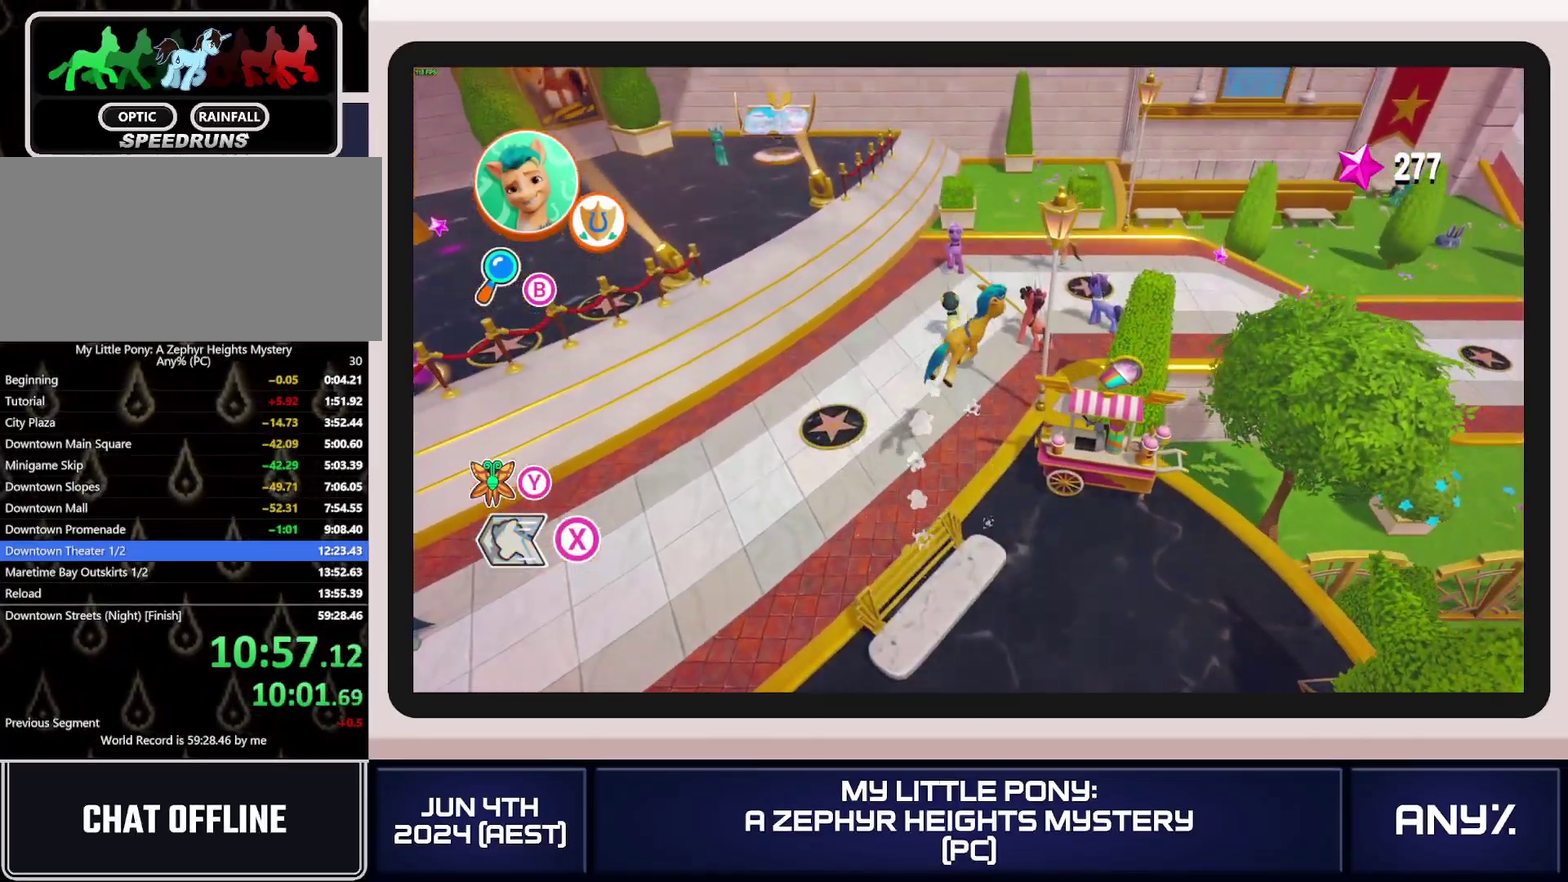
{"buttons": ["A"], "left_stick": "up-right", "right_stick": "center"}
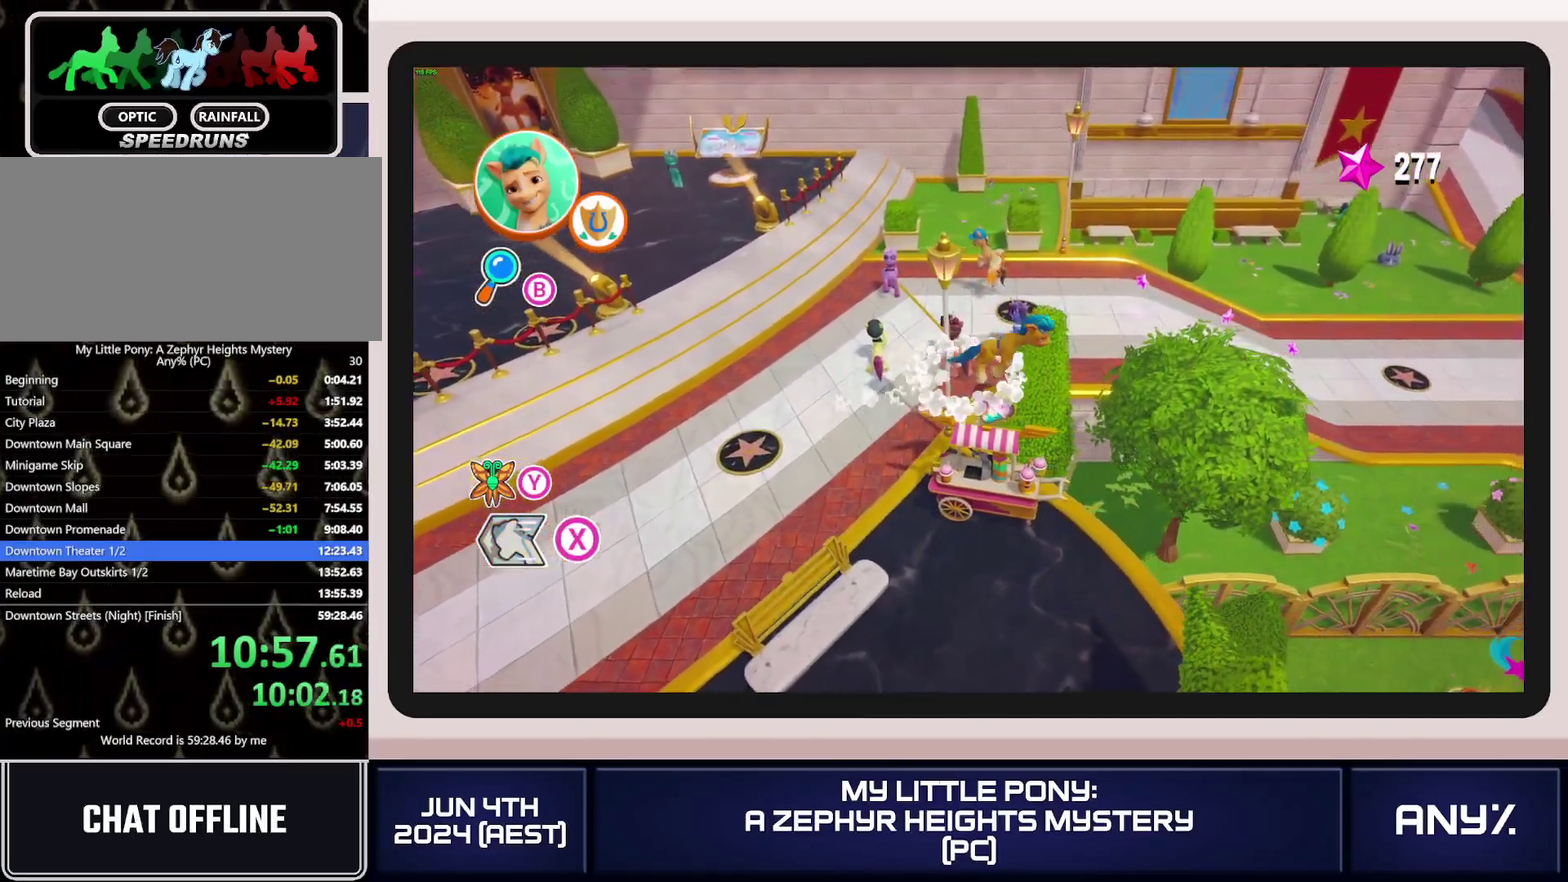
{"buttons": [], "left_stick": "up", "right_stick": "center"}
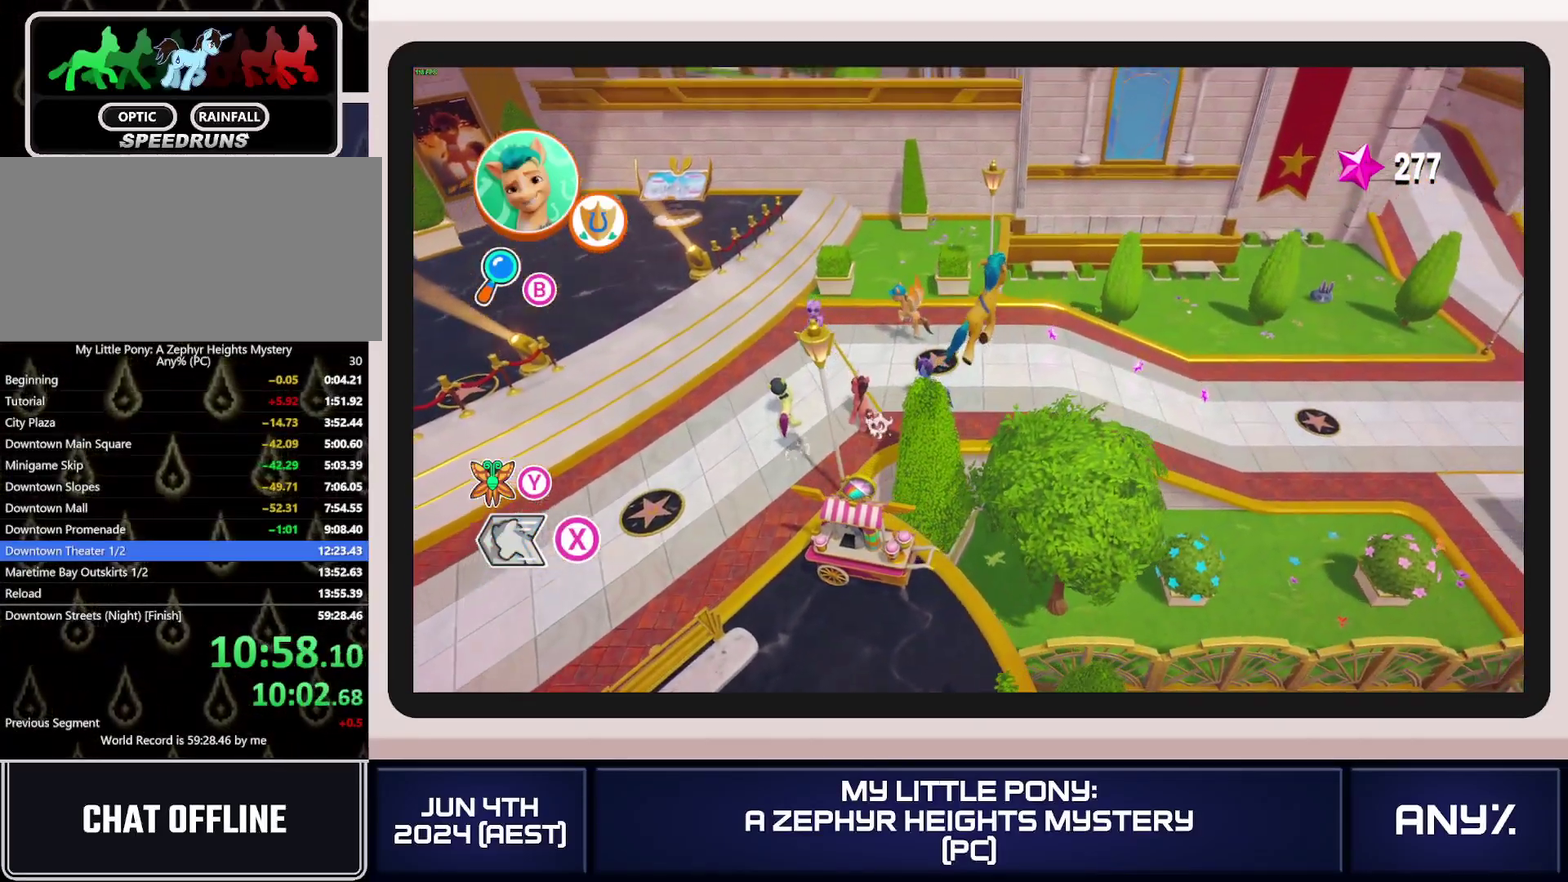
{"buttons": ["X"], "left_stick": "up-right", "right_stick": "center"}
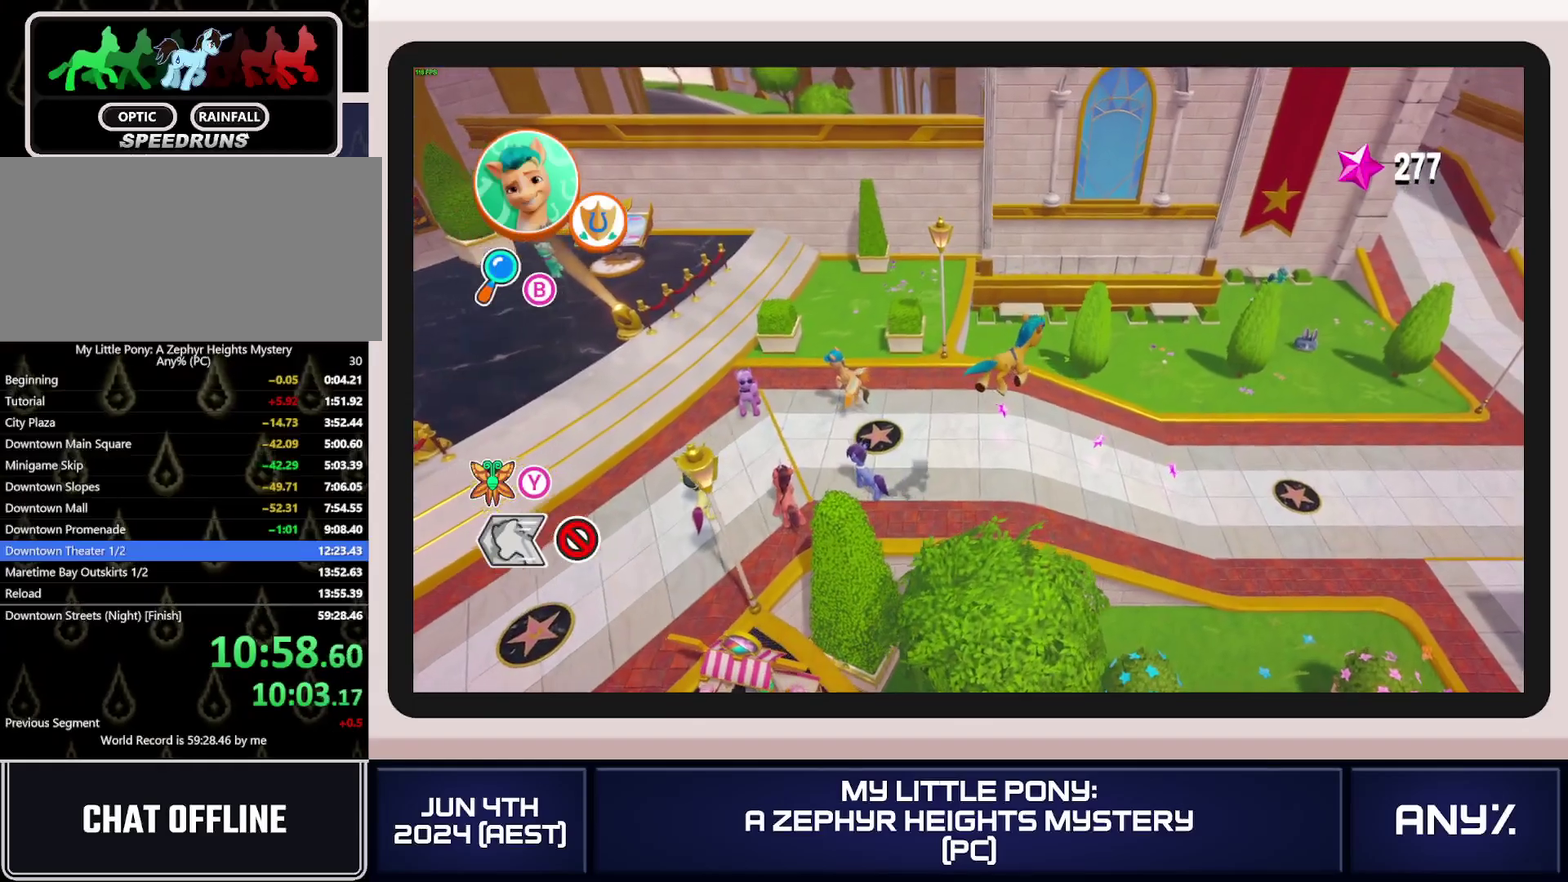
{"buttons": ["X"], "left_stick": "up-right", "right_stick": "center"}
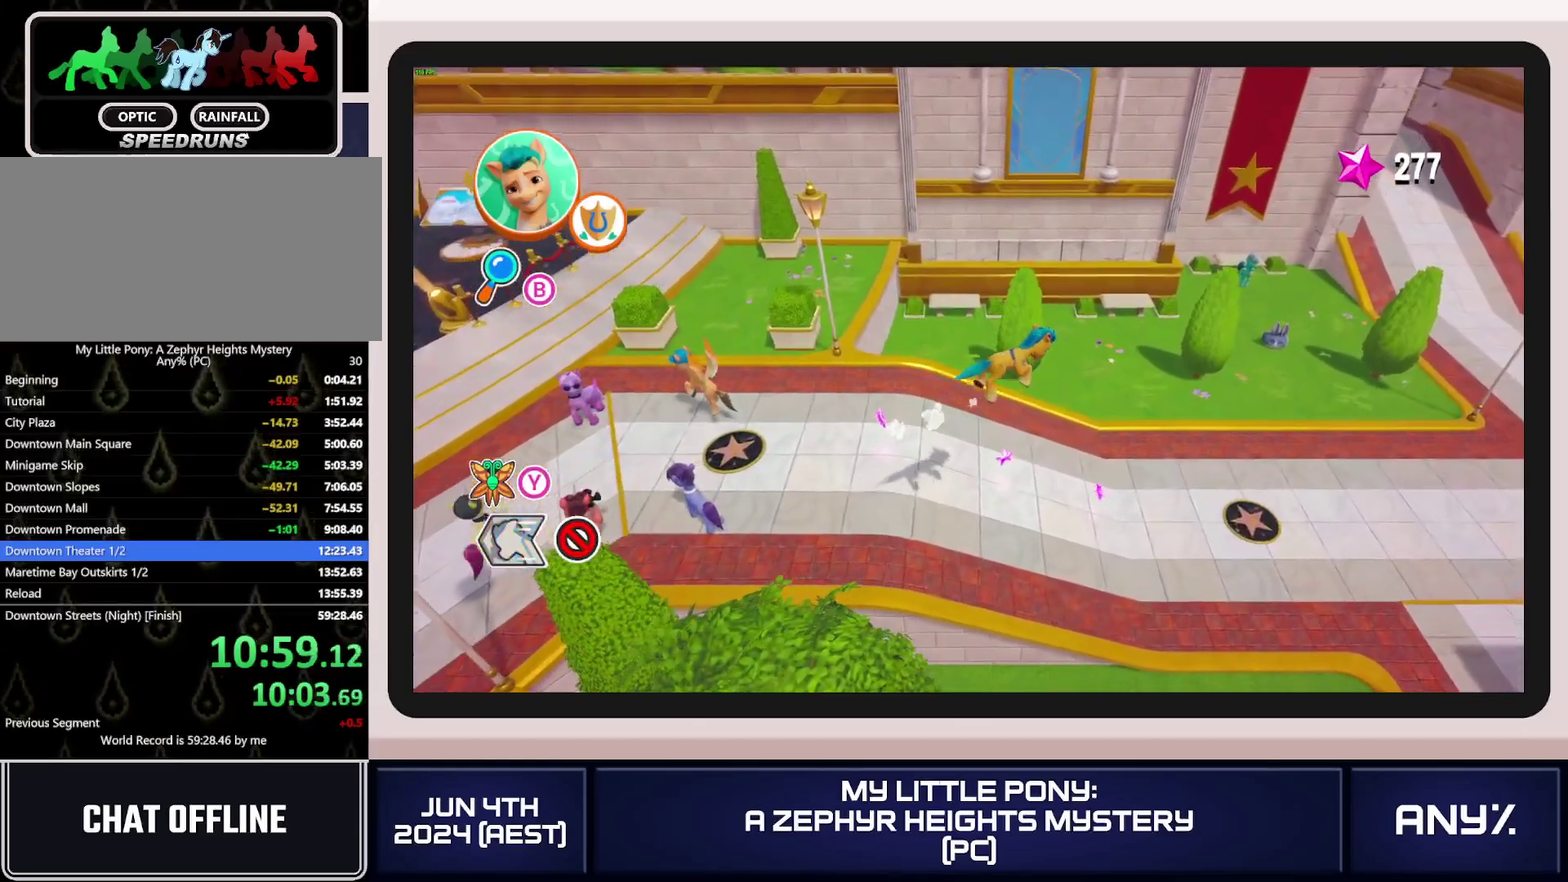
{"buttons": ["X"], "left_stick": "up-right", "right_stick": "center"}